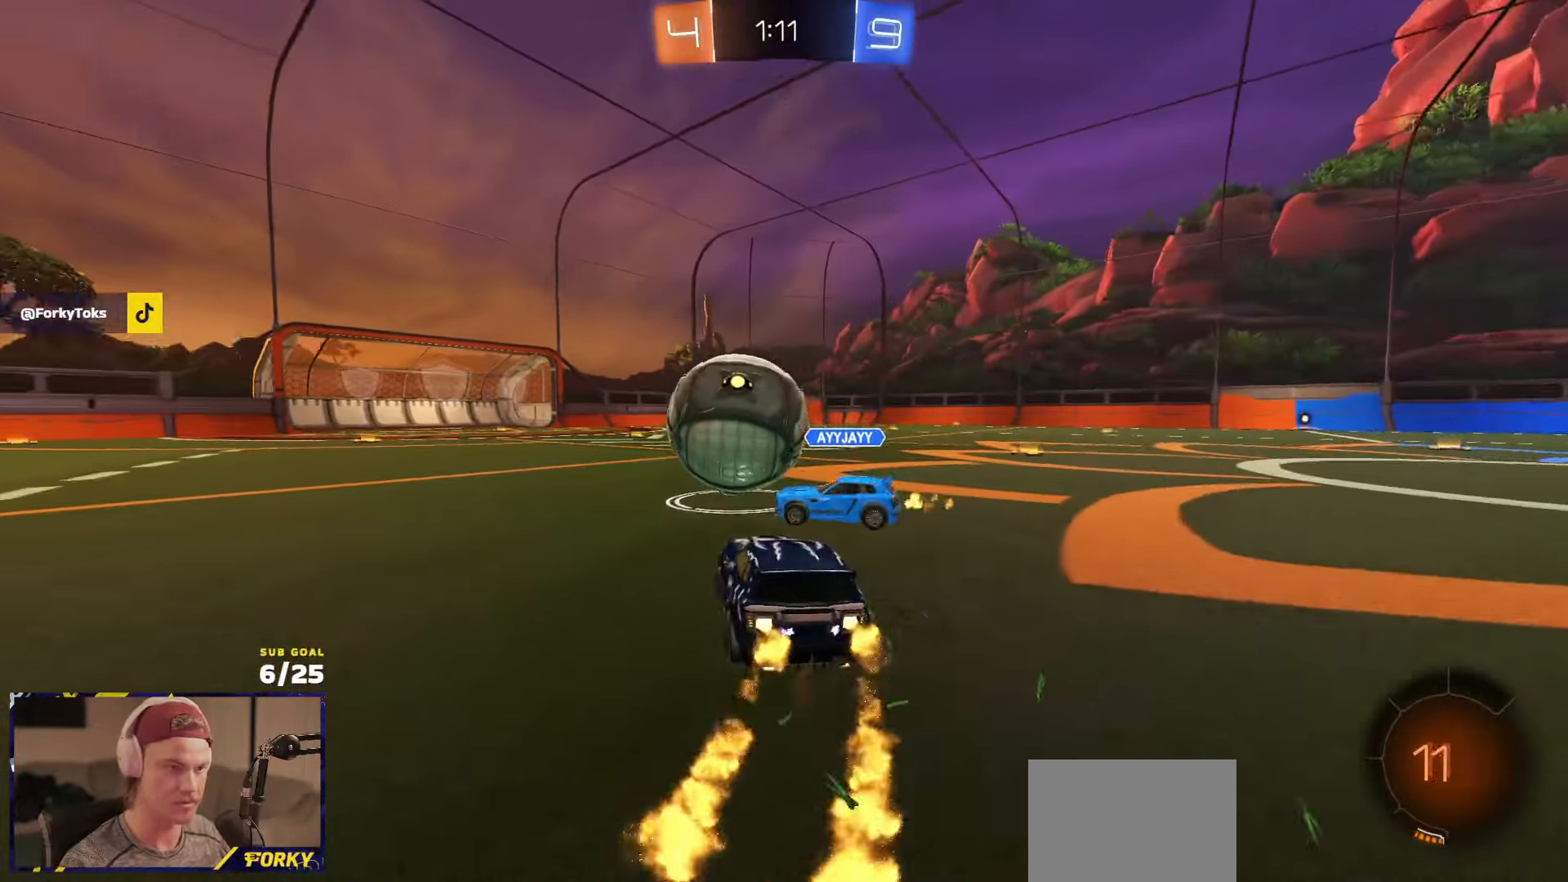
Gameplay with a controller (Xbox layout); each line is a JSON object with the inputs held at the frame after it. "events" lists button and stick changes between this image and that frame as [ms after this image, input, new state], when the widget could be followed in between.
{"buttons": ["R1", "R2"], "left_stick": "up-right", "right_stick": "center", "events": [[83, "left_stick", "right"], [200, "left_stick", "left"], [400, "left_stick", "up-right"]]}
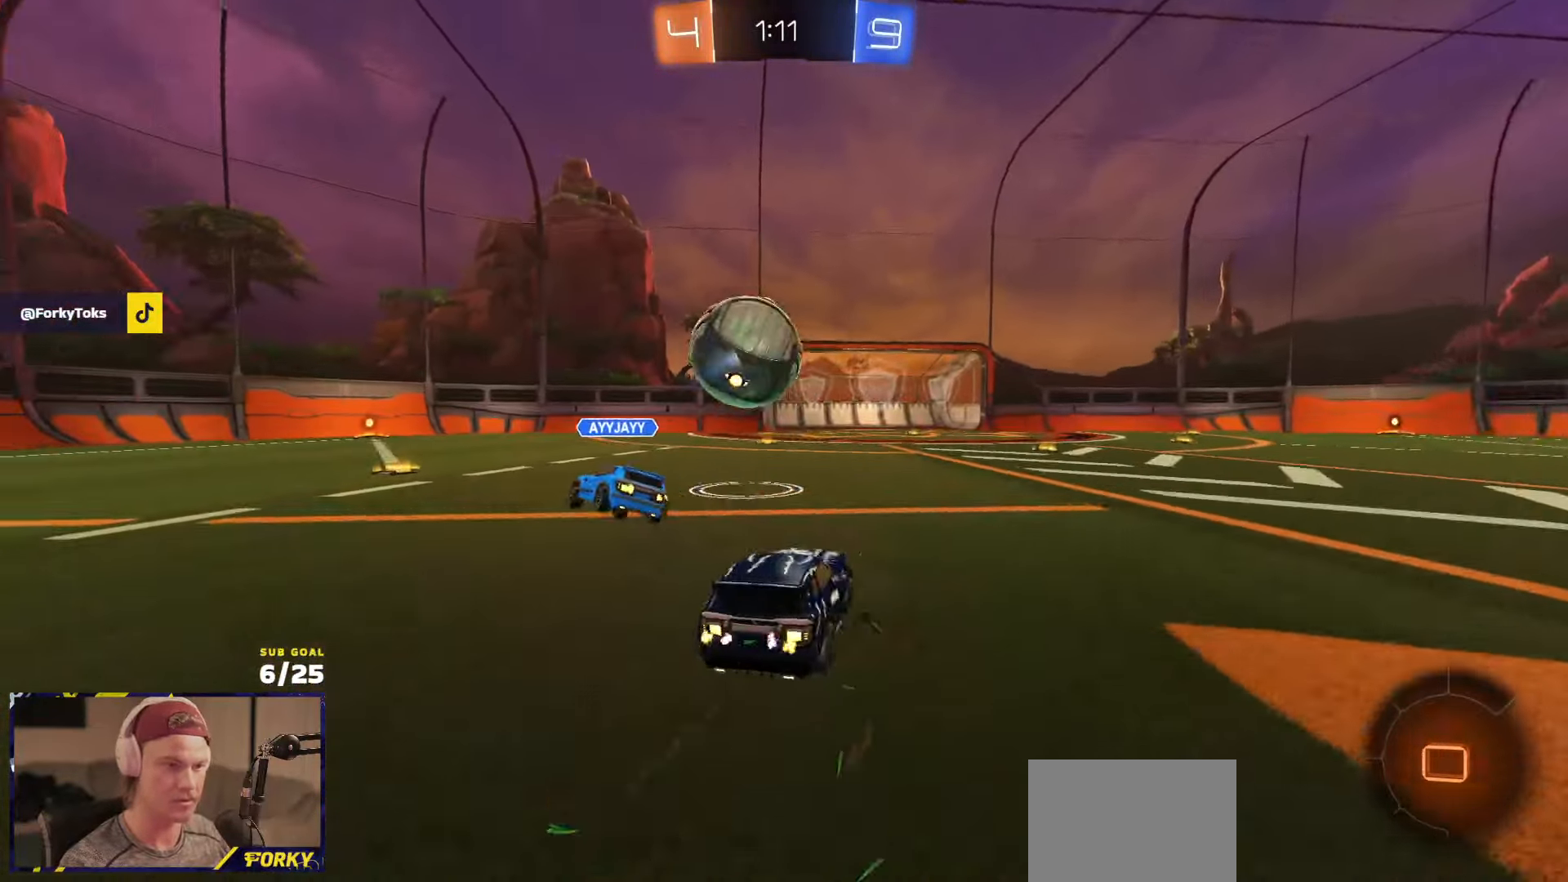
{"buttons": ["R2"], "left_stick": "center", "right_stick": "center", "events": [[33, "R1", "up"], [66, "left_stick", "center"], [116, "left_stick", "left"], [200, "left_stick", "center"]]}
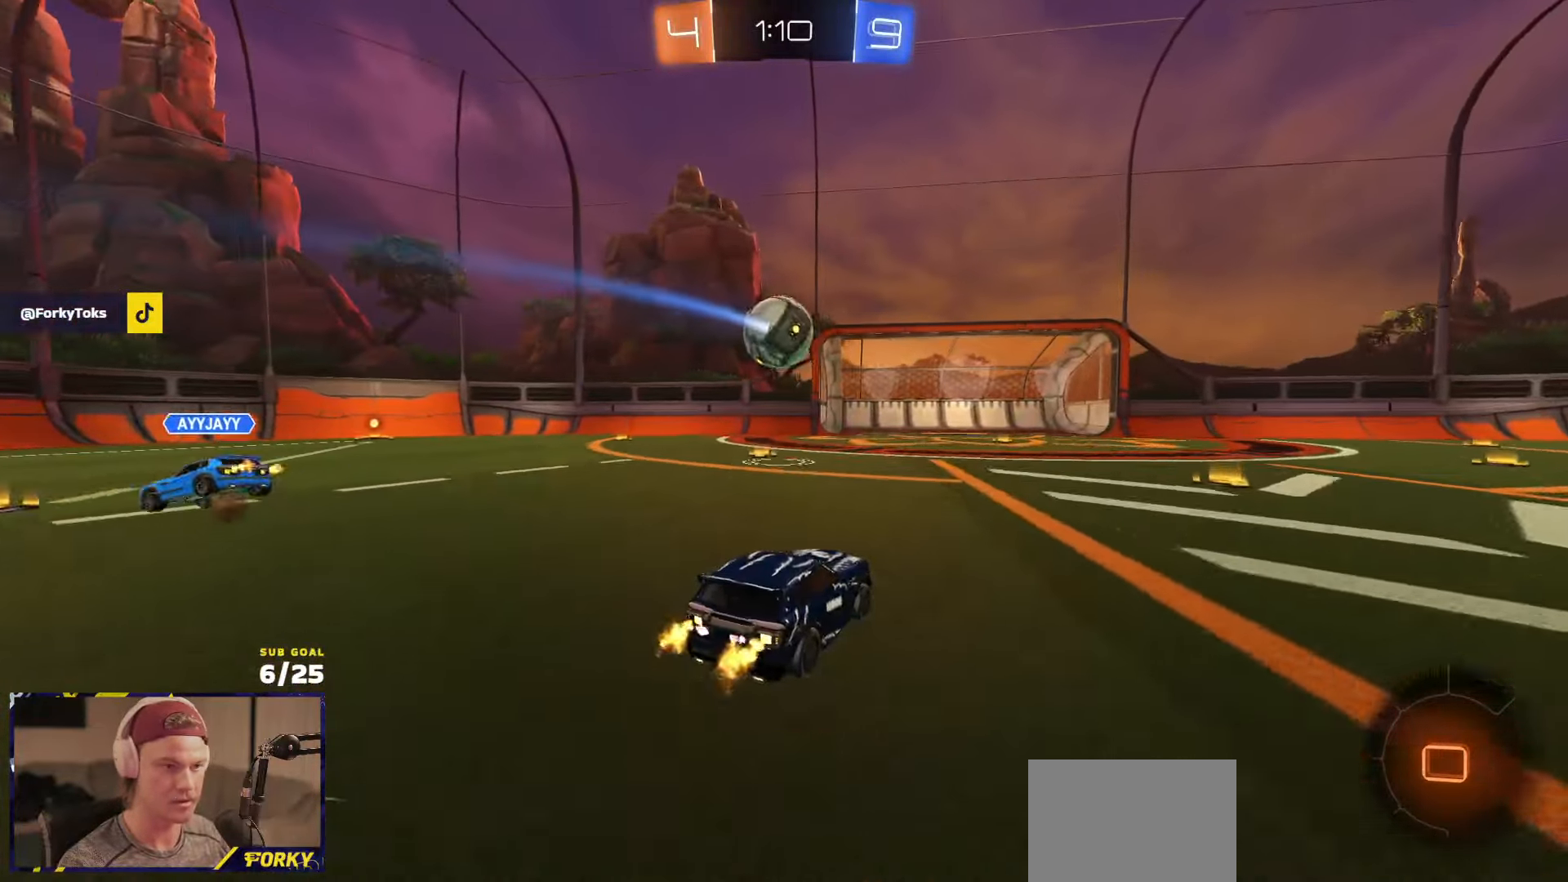
{"buttons": ["R2", "L3"], "left_stick": "down-left", "right_stick": "center", "events": [[16, "left_stick", "left"], [50, "A", "down"], [50, "L3", "down"], [100, "A", "up"], [133, "A", "down"], [150, "left_stick", "down-left"], [333, "A", "up"]]}
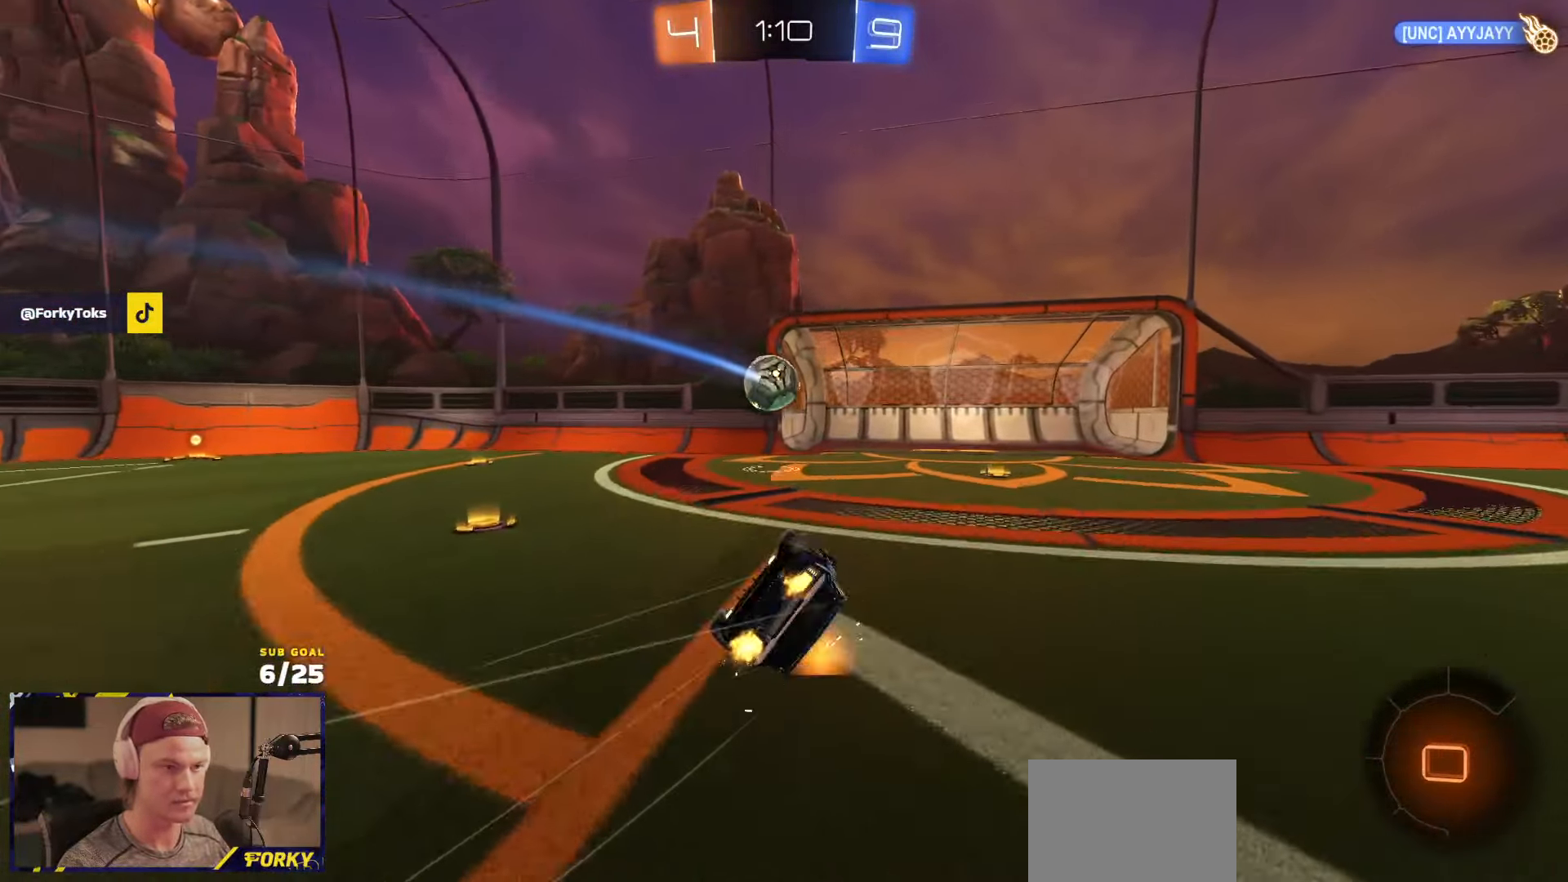
{"buttons": ["X", "L1"], "left_stick": "up-right", "right_stick": "center", "events": [[316, "L1", "down"], [333, "L3", "up"], [350, "left_stick", "right"], [366, "X", "down"], [450, "R2", "up"], [500, "left_stick", "up-right"]]}
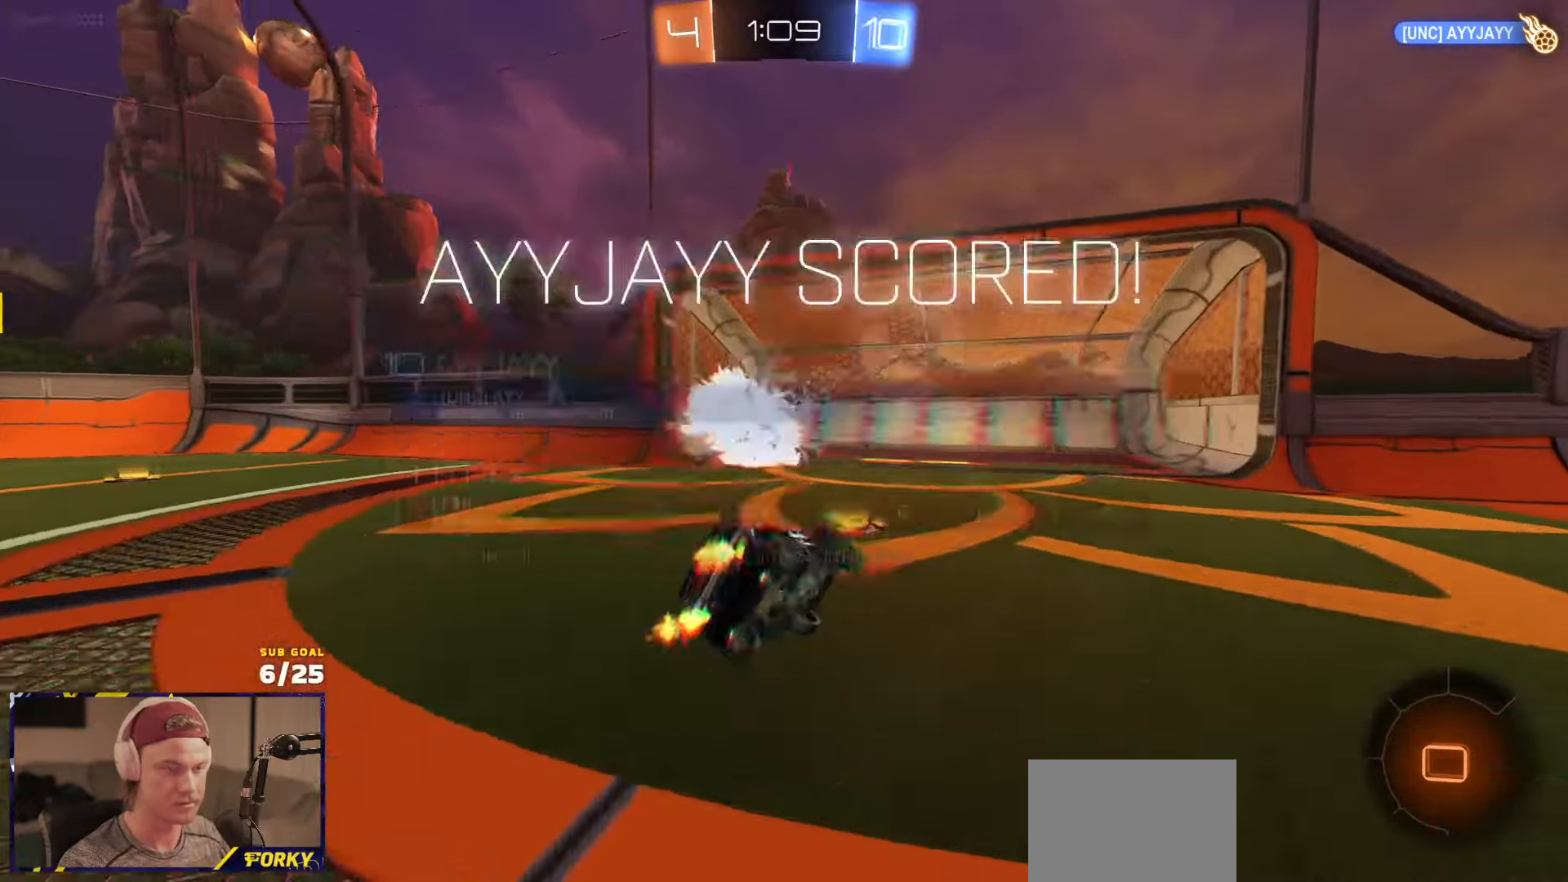
{"buttons": ["X"], "left_stick": "left", "right_stick": "center", "events": [[16, "SELECT", "down"], [133, "SELECT", "up"], [183, "Y", "down"], [200, "left_stick", "up-left"], [250, "left_stick", "left"], [333, "Y", "up"], [400, "L1", "up"]]}
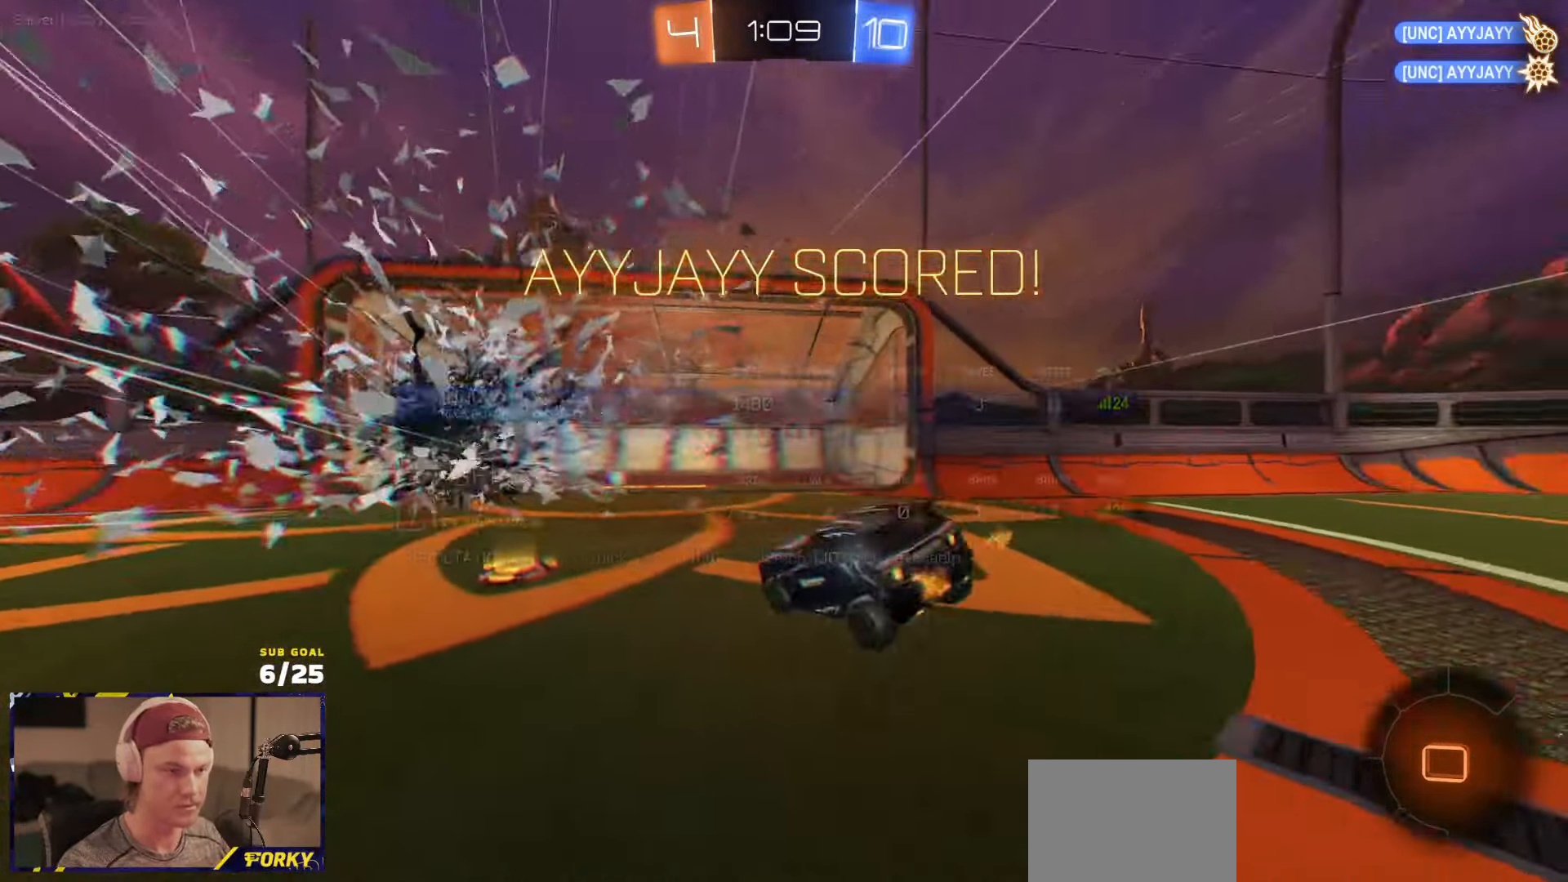
{"buttons": ["X", "L1", "R2"], "left_stick": "left", "right_stick": "center", "events": [[16, "L3", "down"], [183, "R2", "down"], [233, "L3", "up"], [250, "L1", "down"]]}
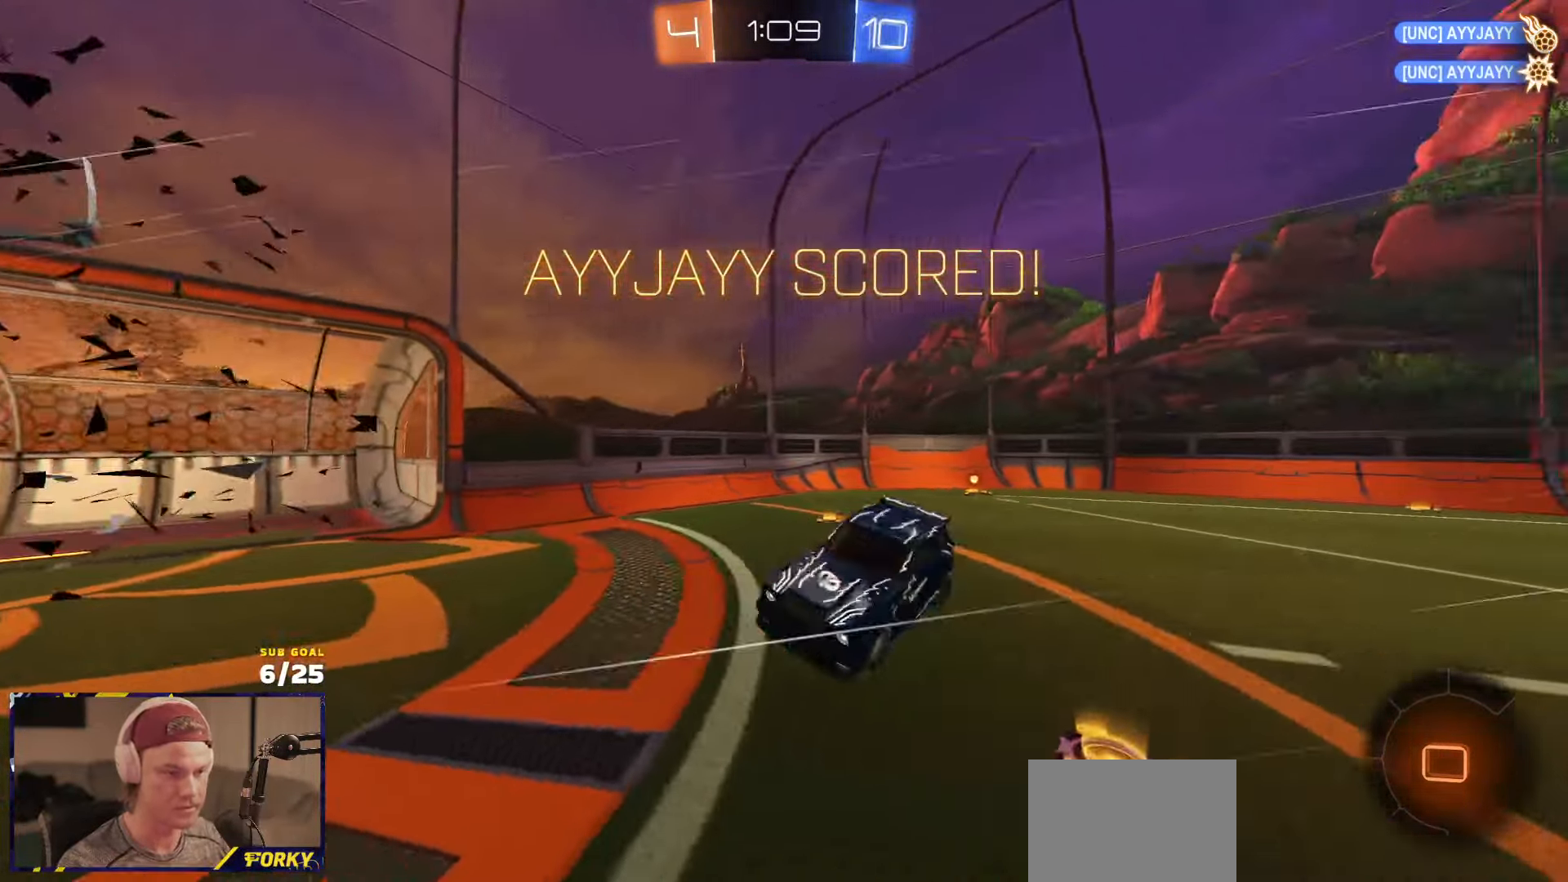
{"buttons": ["L1", "R1", "R2"], "left_stick": "left", "right_stick": "center", "events": [[150, "X", "up"], [150, "left_stick", "down-left"], [383, "R1", "down"], [466, "left_stick", "left"]]}
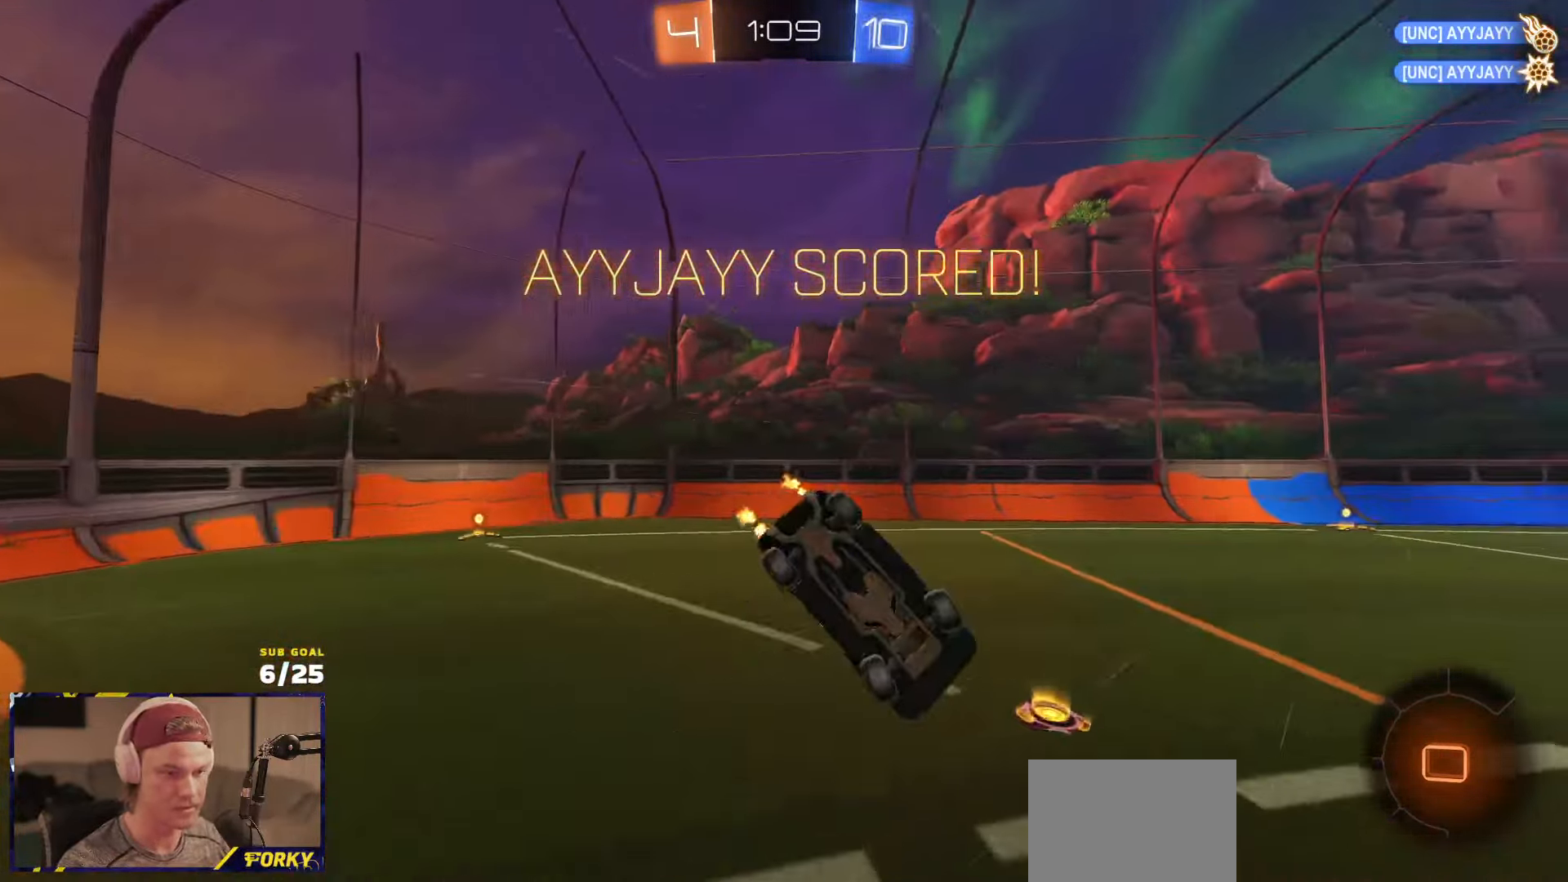
{"buttons": ["X", "L1", "R2"], "left_stick": "up-left", "right_stick": "center", "events": [[33, "R1", "up"], [33, "left_stick", "up-left"], [150, "X", "down"]]}
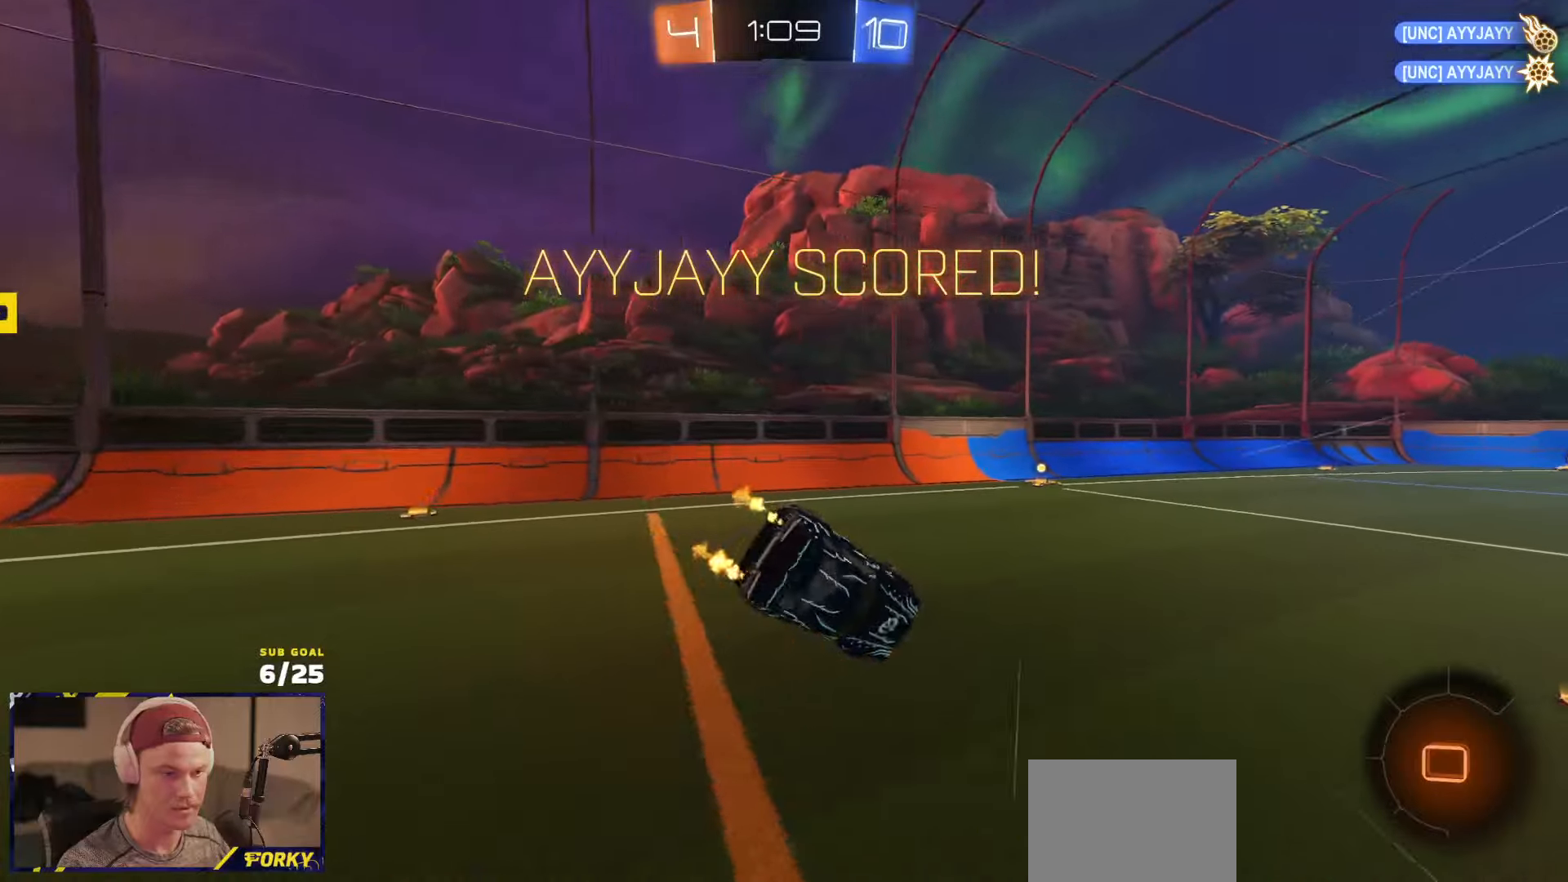
{"buttons": ["R2"], "left_stick": "center", "right_stick": "center", "events": [[116, "left_stick", "down-left"], [250, "X", "up"], [316, "L1", "up"], [383, "A", "down"], [433, "A", "up"], [466, "left_stick", "center"]]}
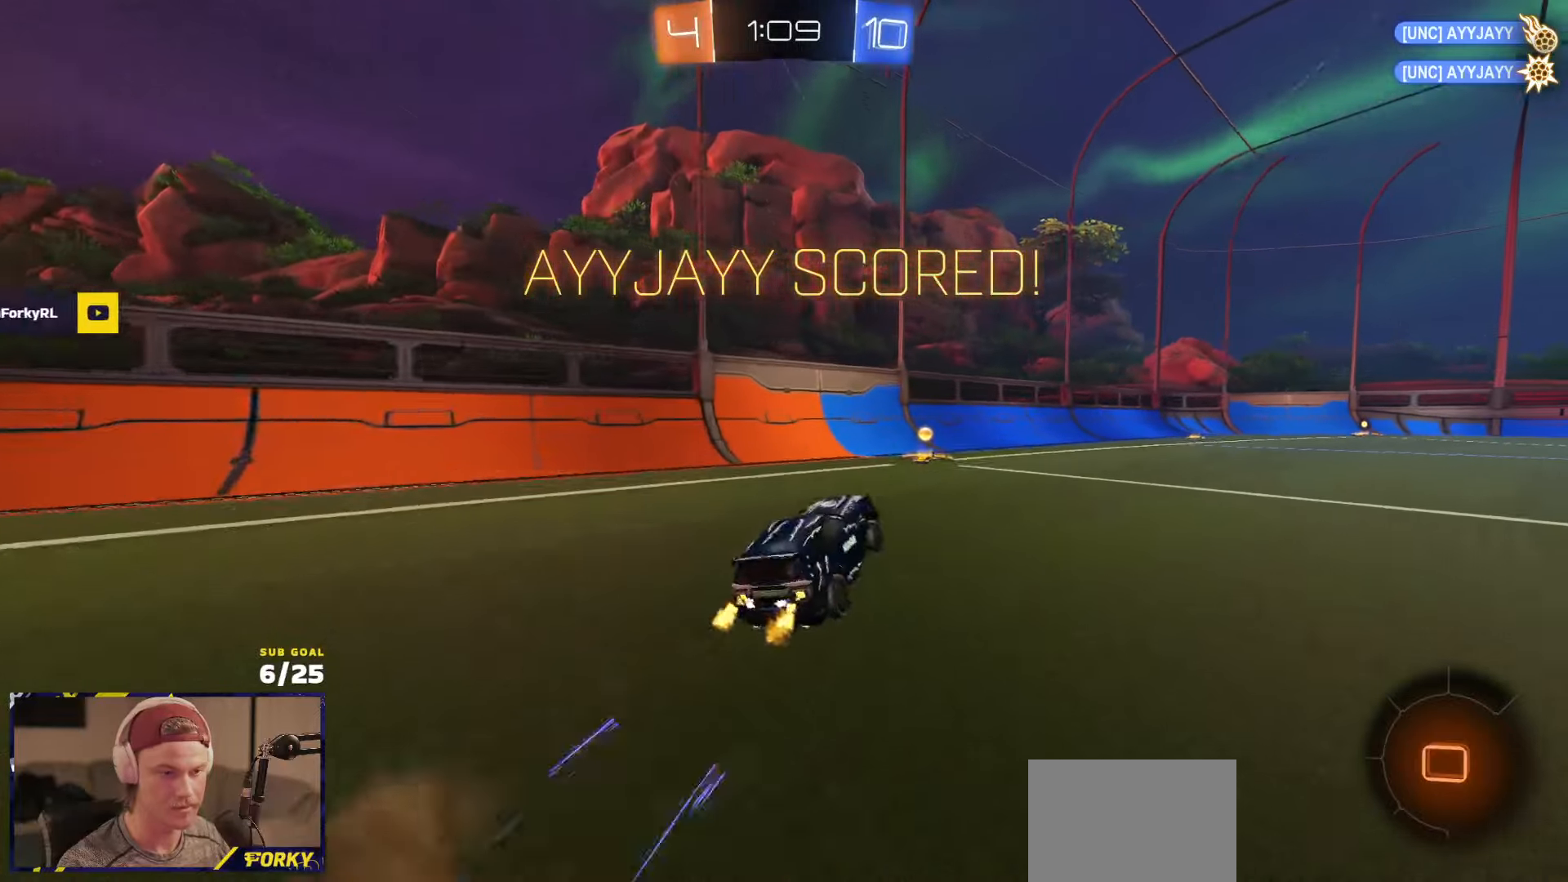
{"buttons": ["R2"], "left_stick": "right", "right_stick": "center", "events": [[100, "left_stick", "up-right"], [216, "A", "down"], [300, "A", "up"], [383, "left_stick", "right"]]}
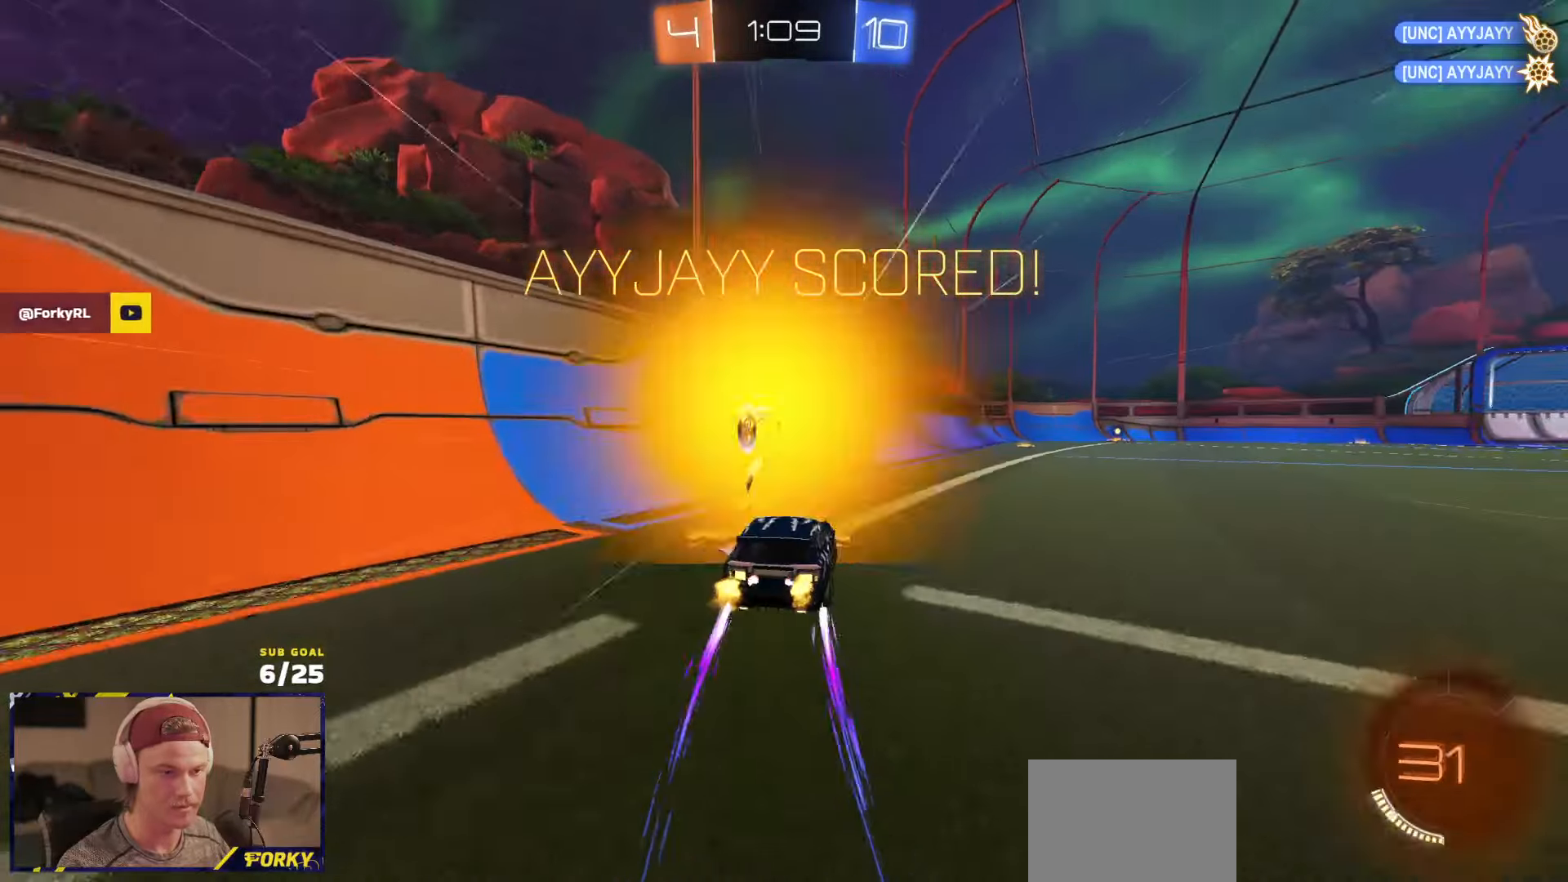
{"buttons": ["L1", "R2"], "left_stick": "down", "right_stick": "center", "events": [[116, "left_stick", "center"], [150, "A", "down"], [166, "left_stick", "up-right"], [183, "A", "up"], [183, "L1", "down"], [216, "A", "down"], [316, "left_stick", "down"], [383, "A", "up"]]}
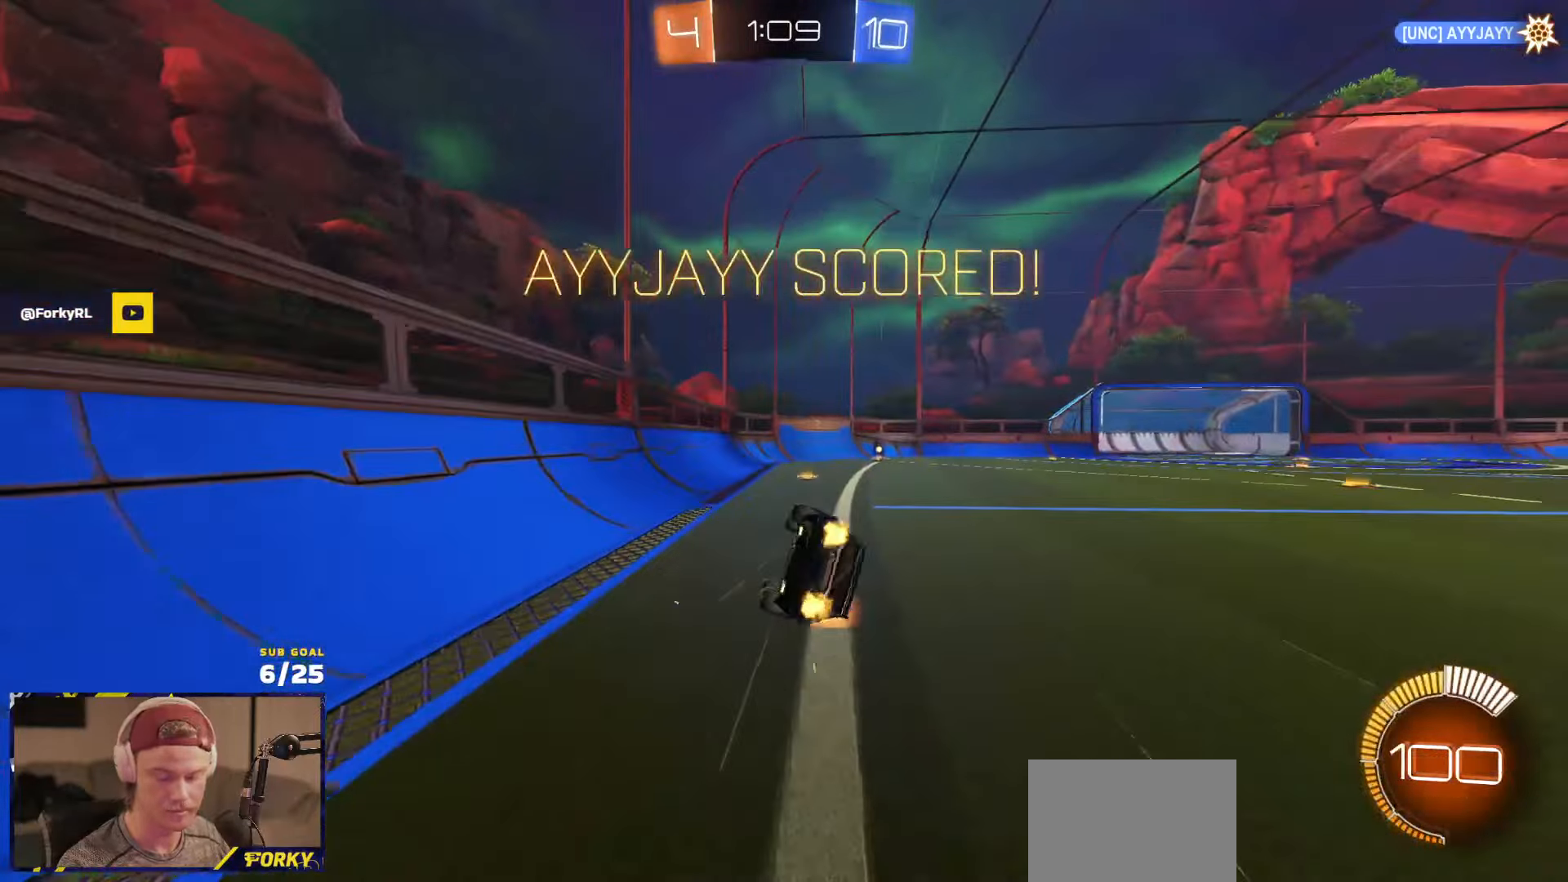
{"buttons": ["R2"], "left_stick": "right", "right_stick": "center", "events": [[33, "left_stick", "down-right"], [200, "R1", "down"], [333, "R1", "up"], [433, "L1", "up"], [433, "left_stick", "right"]]}
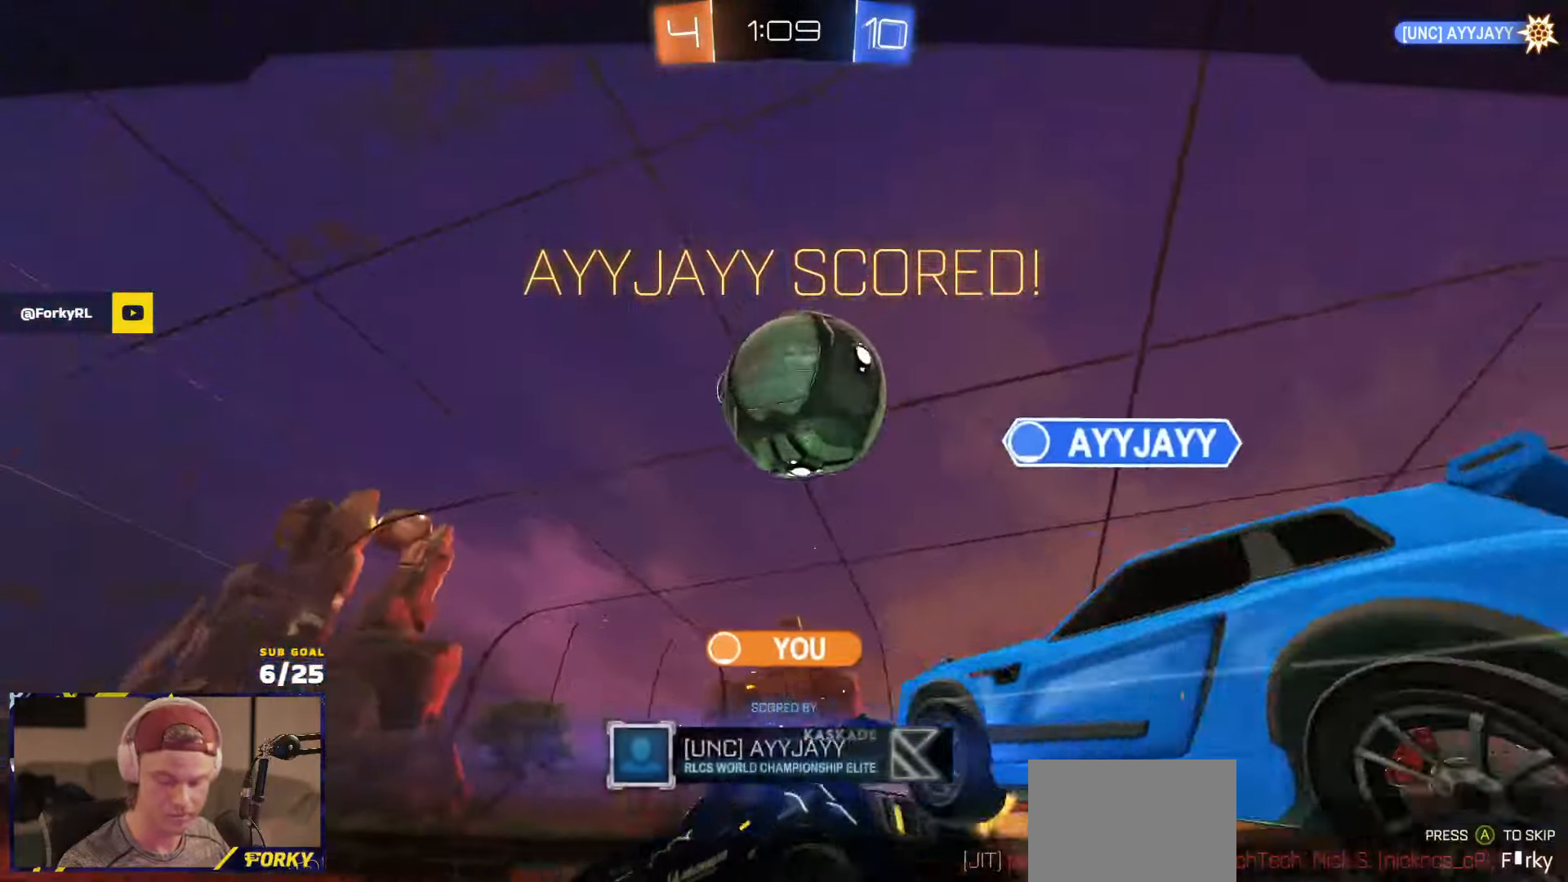
{"buttons": ["R2"], "left_stick": "center", "right_stick": "center", "events": [[116, "left_stick", "center"], [133, "A", "down"], [233, "A", "up"]]}
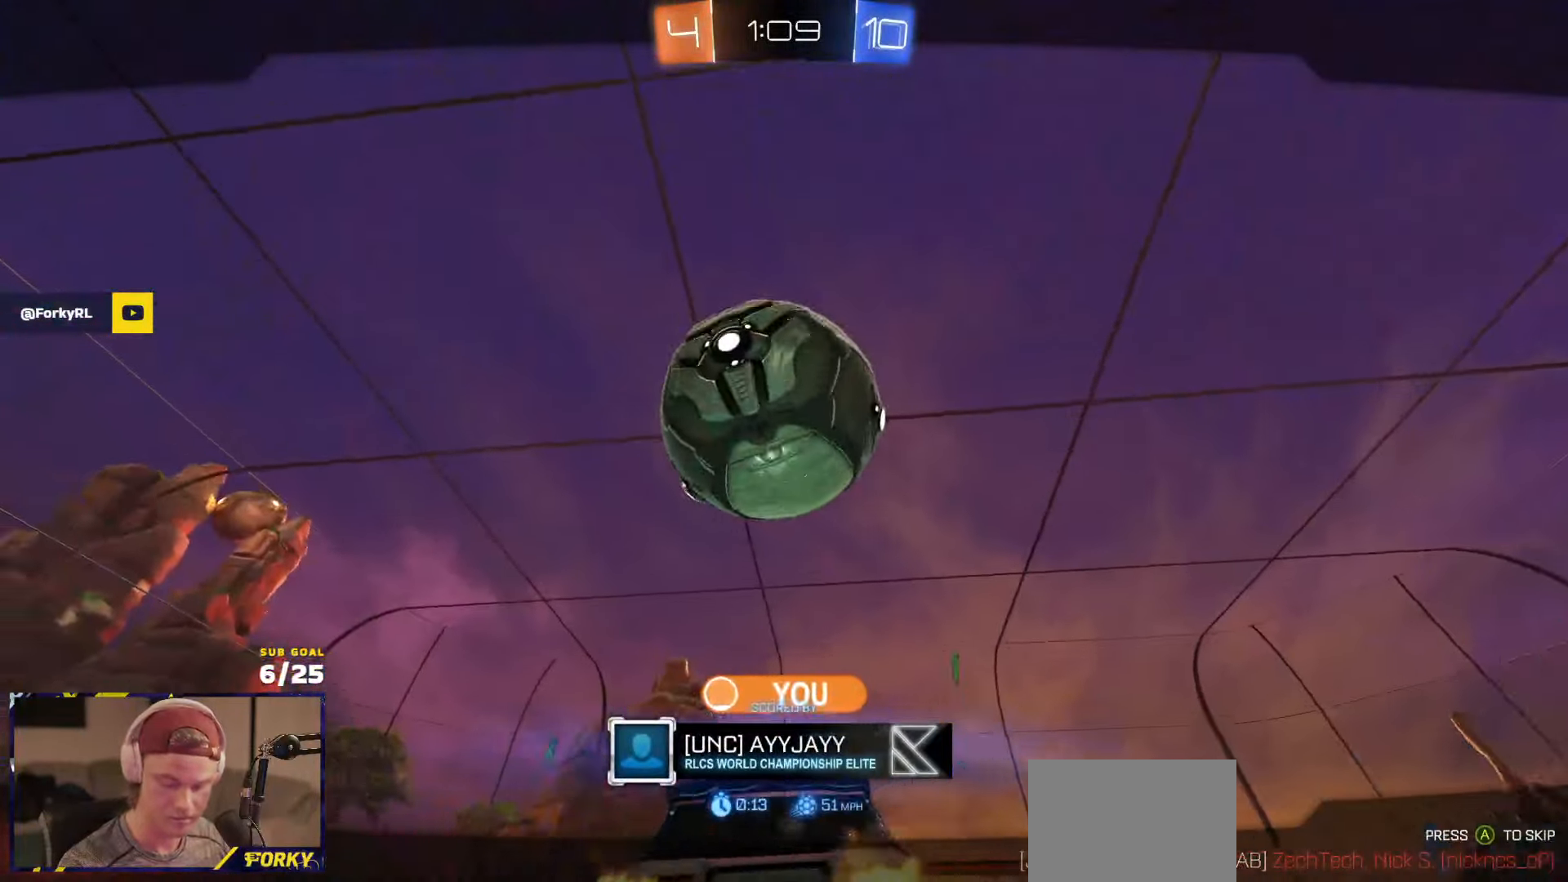
{"buttons": ["R2"], "left_stick": "center", "right_stick": "center", "events": [[16, "Y", "down"], [133, "Y", "up"]]}
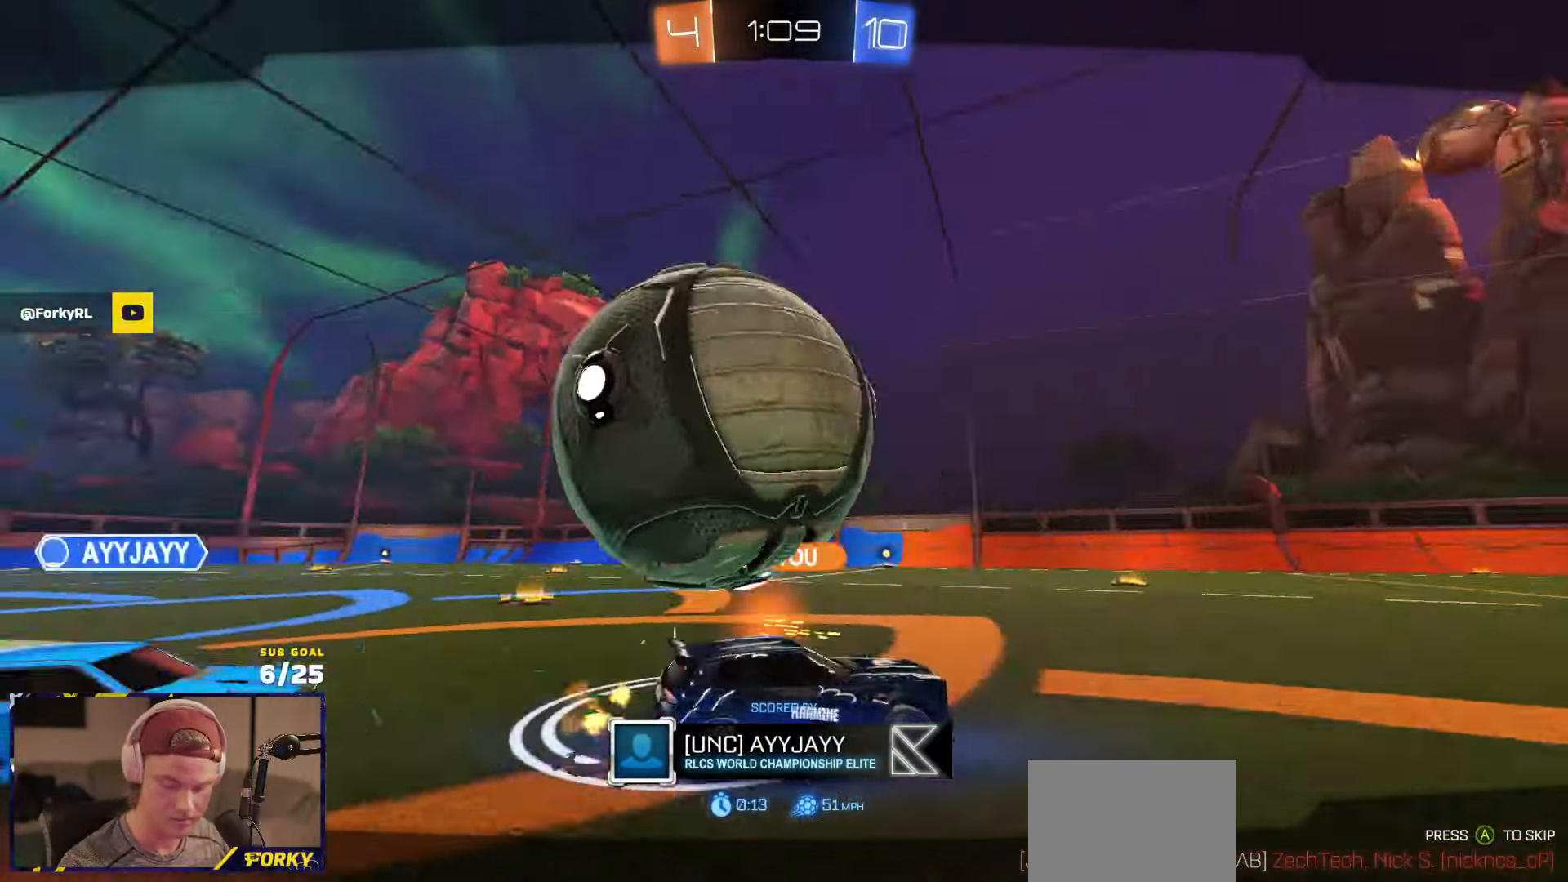
{"buttons": [], "left_stick": "center", "right_stick": "center", "events": [[383, "R2", "up"]]}
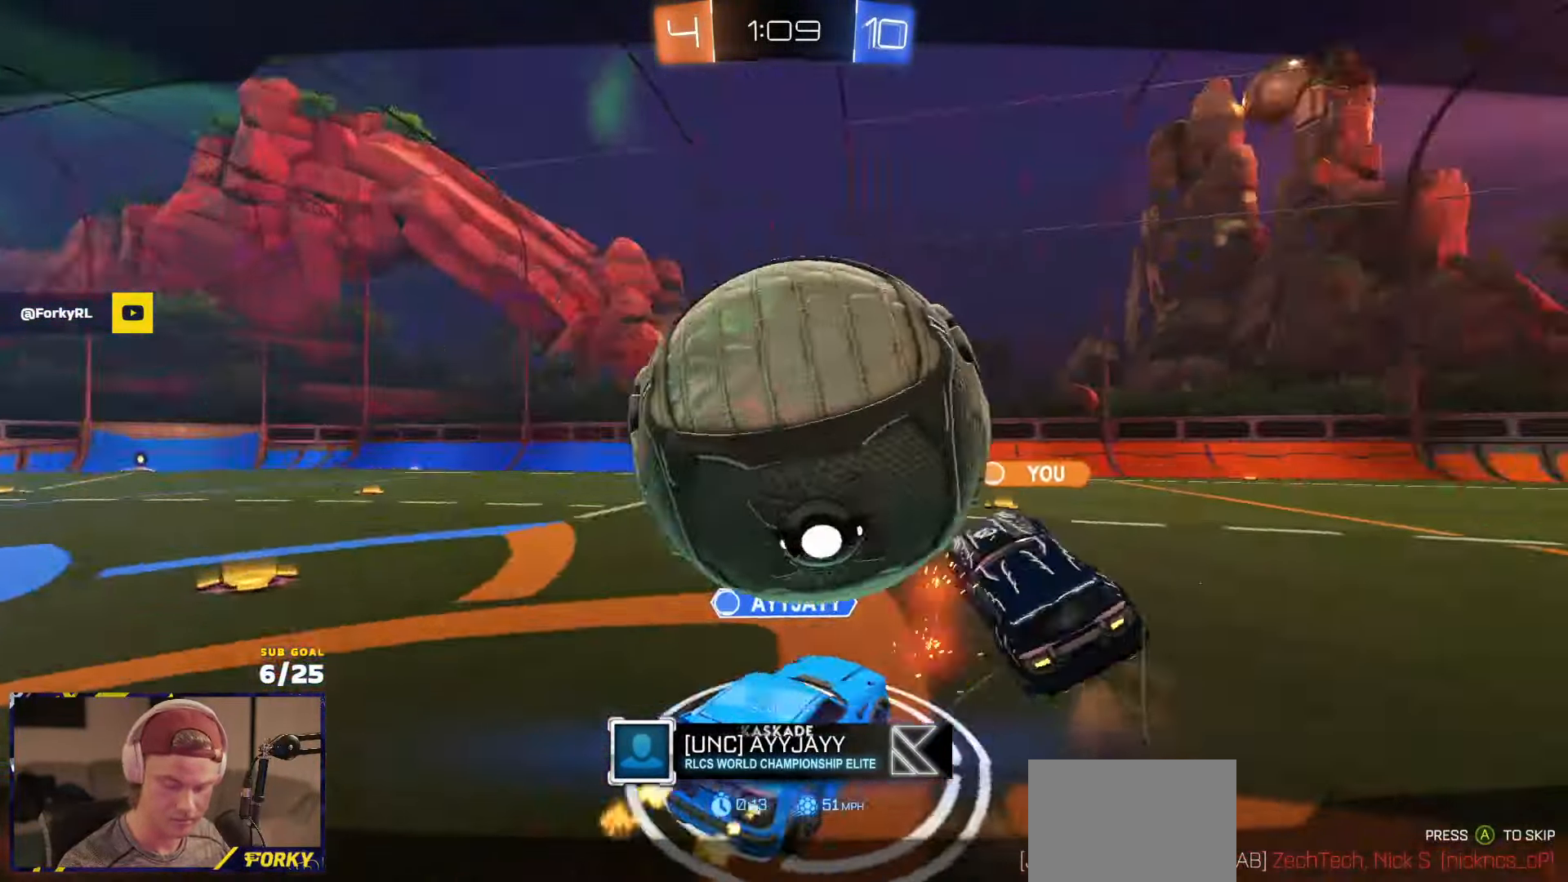
{"buttons": [], "left_stick": "center", "right_stick": "center", "events": []}
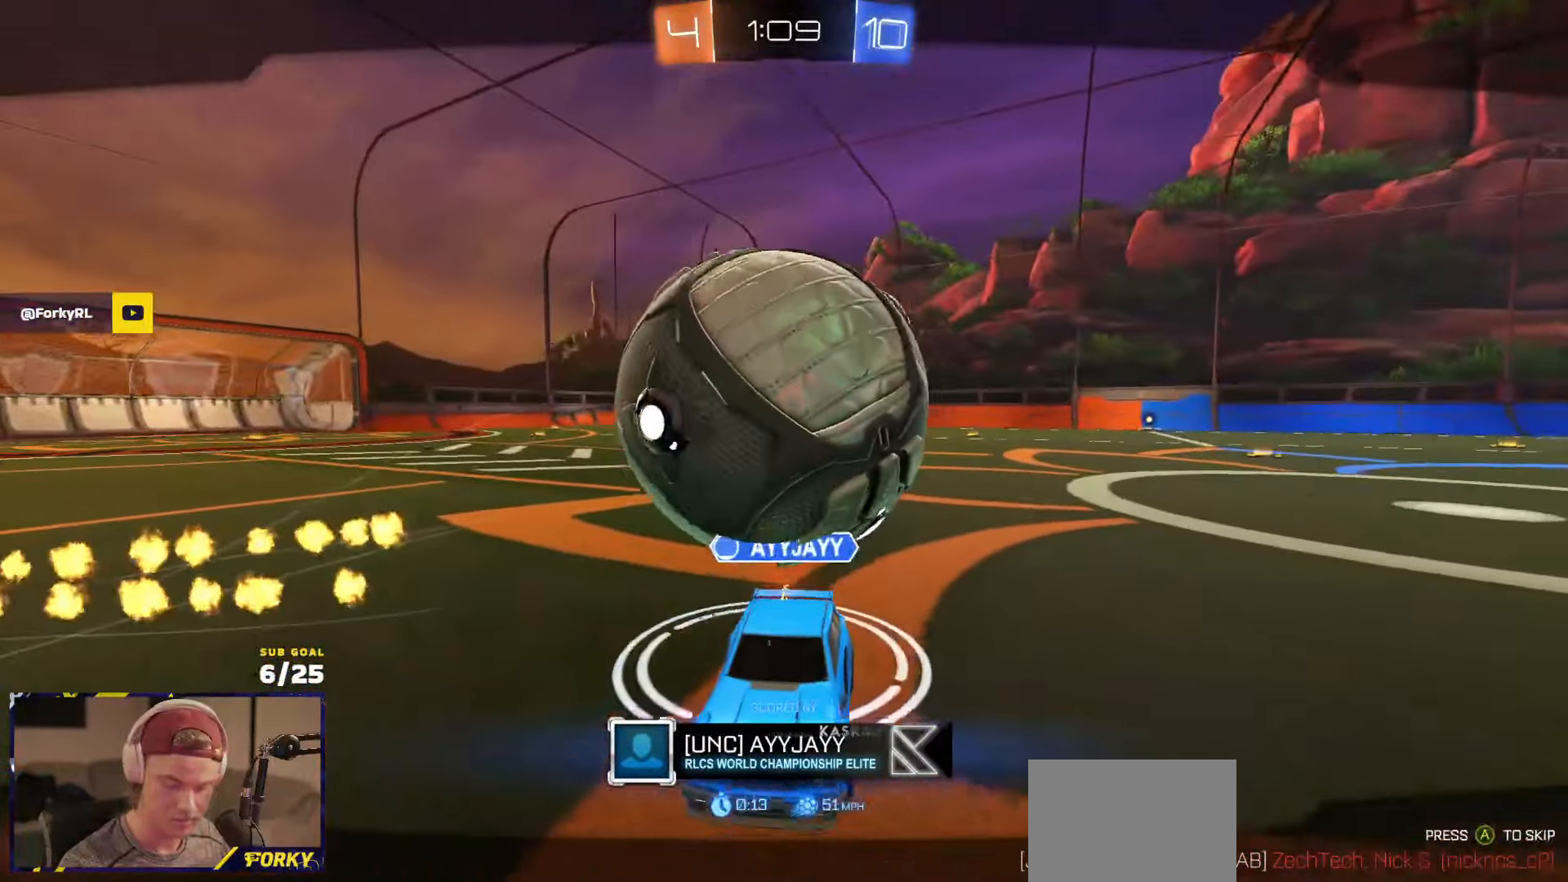
{"buttons": [], "left_stick": "center", "right_stick": "center", "events": []}
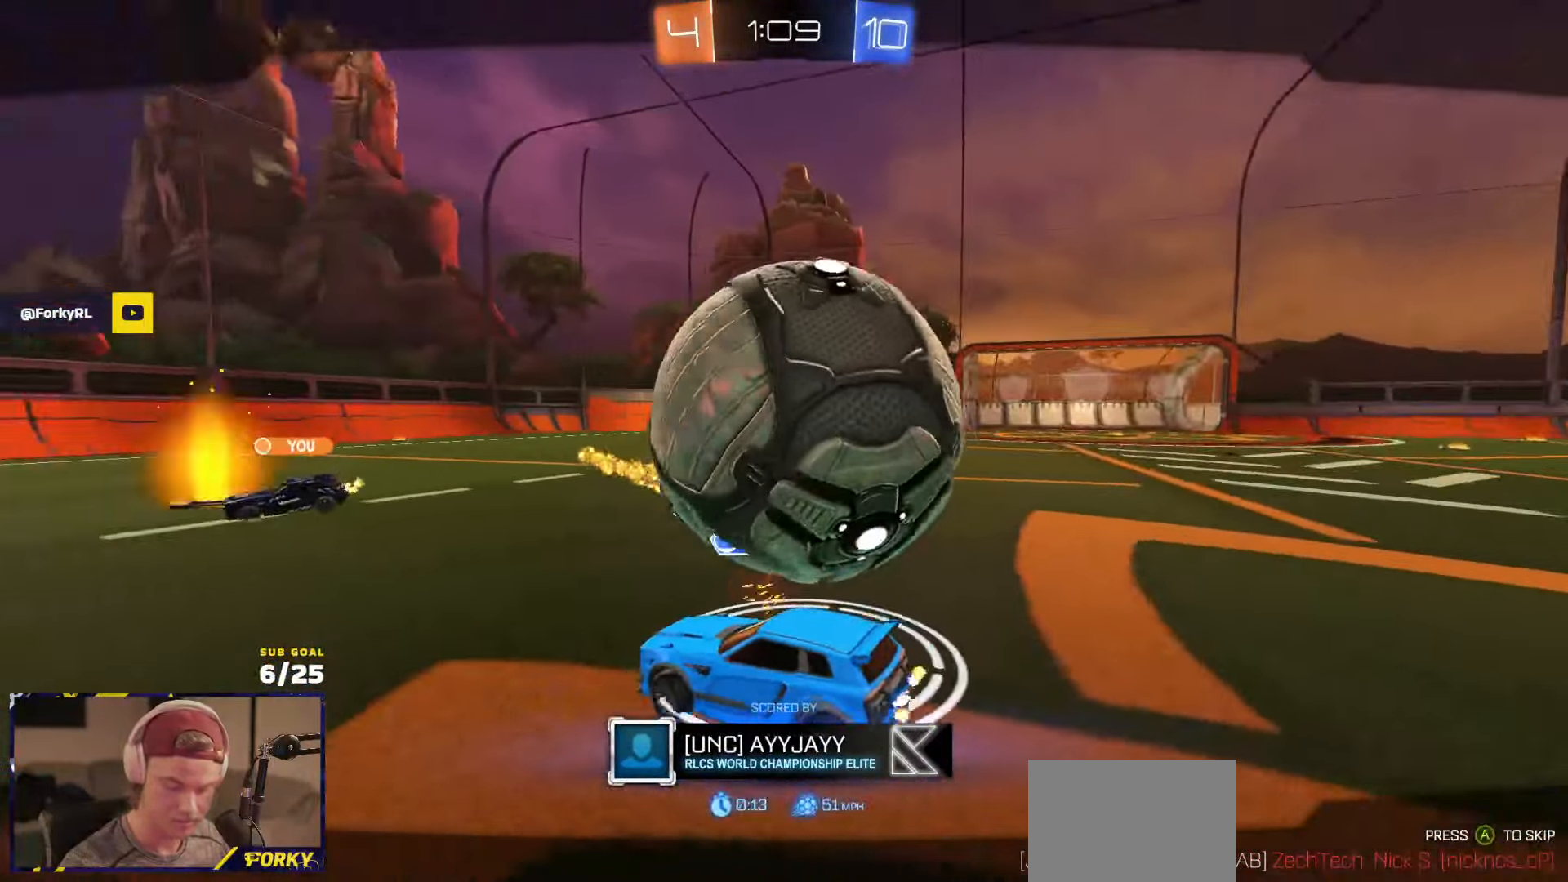
{"buttons": [], "left_stick": "center", "right_stick": "center", "events": []}
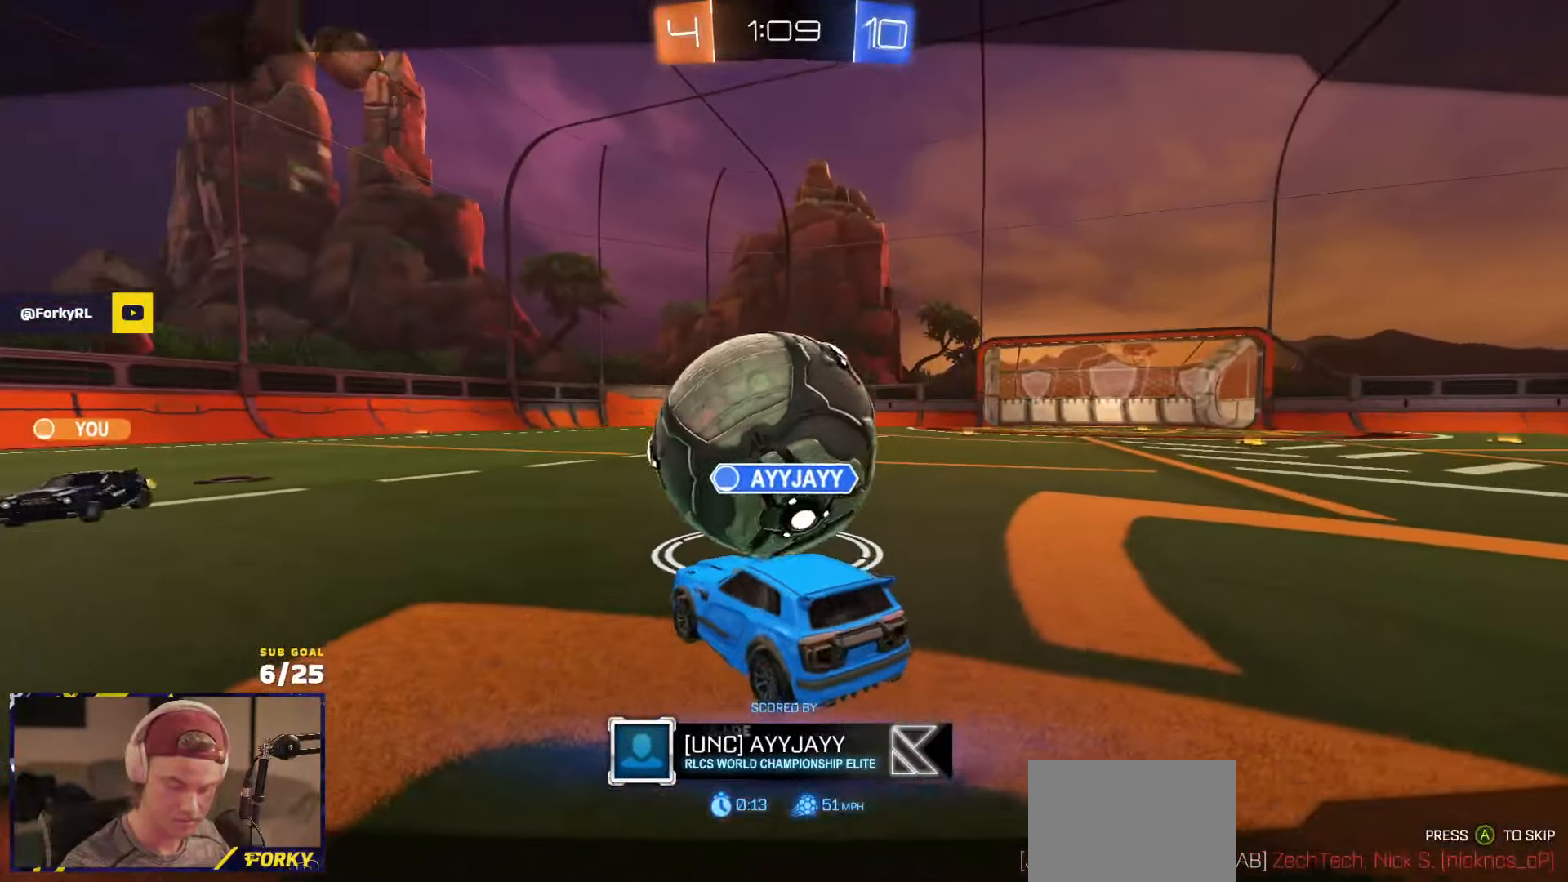
{"buttons": [], "left_stick": "center", "right_stick": "center", "events": []}
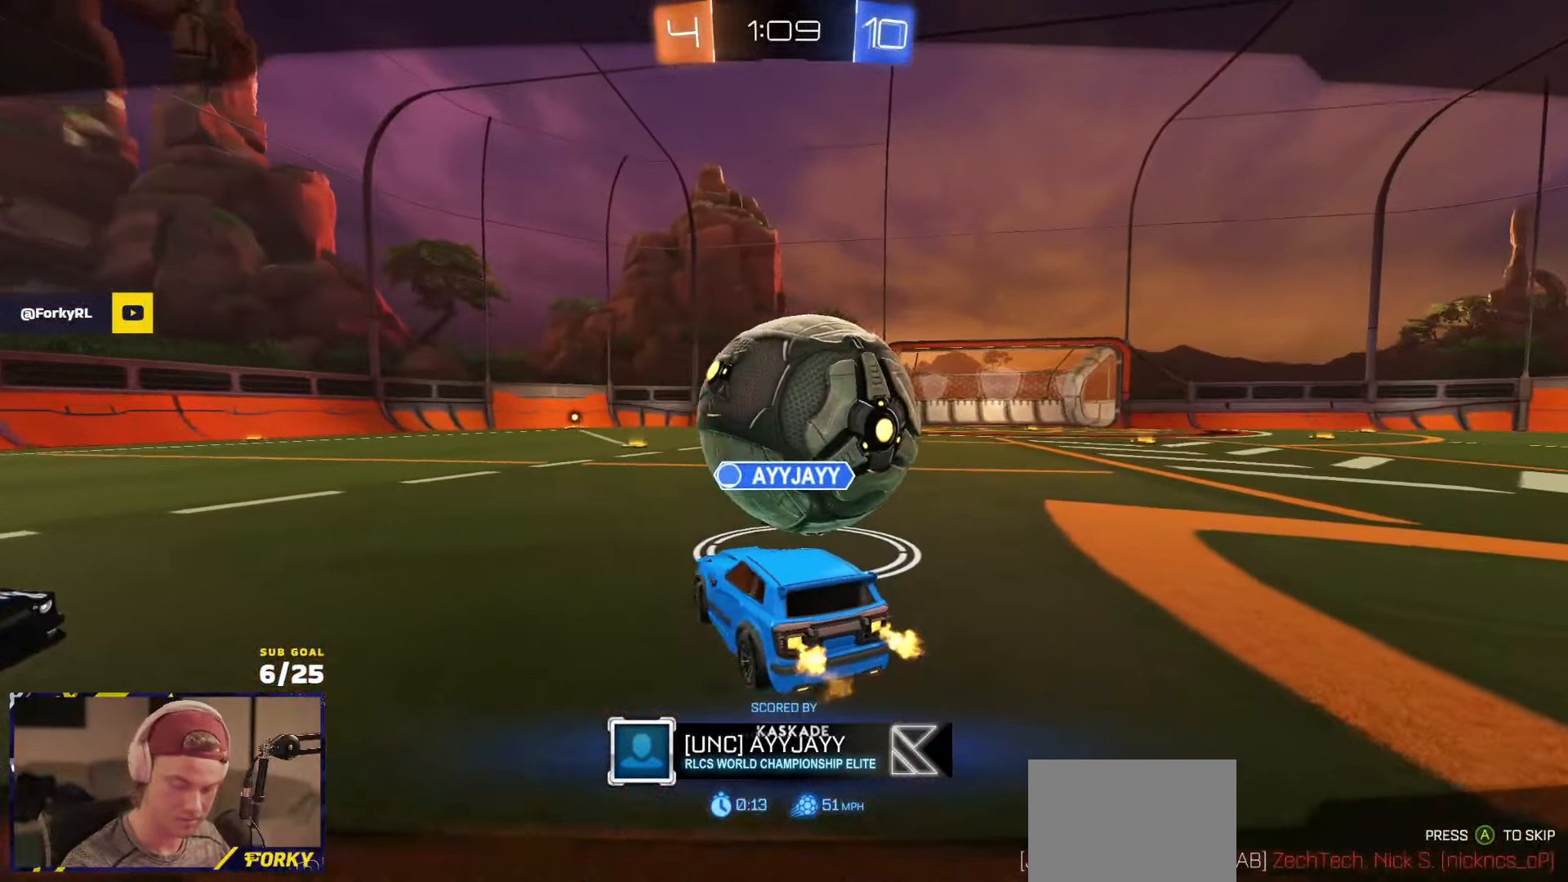
{"buttons": [], "left_stick": "center", "right_stick": "center", "events": []}
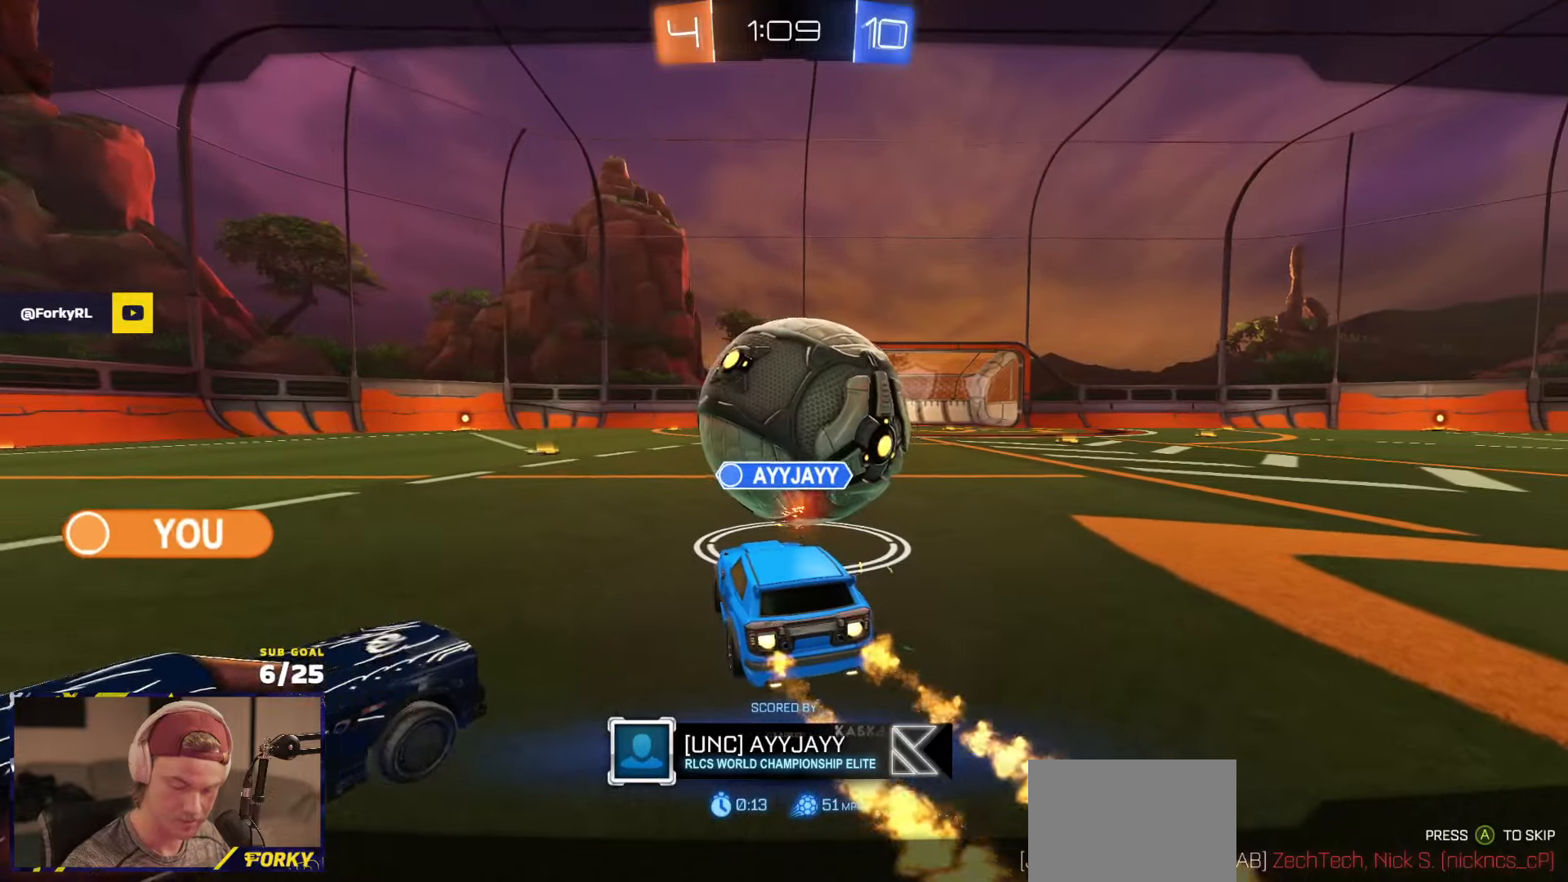
{"buttons": [], "left_stick": "center", "right_stick": "center", "events": []}
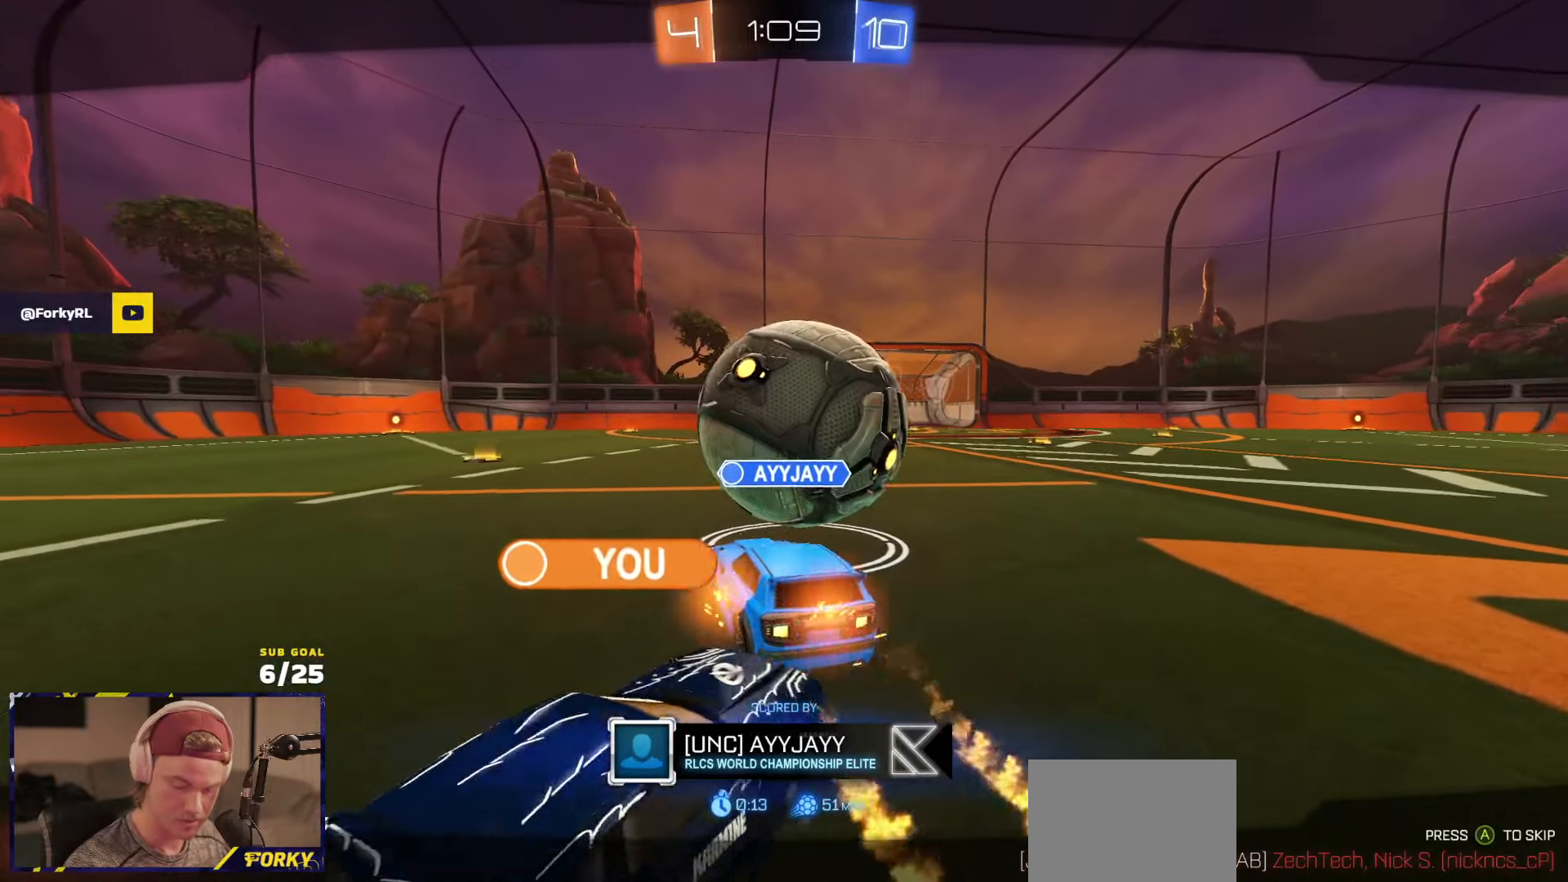
{"buttons": [], "left_stick": "center", "right_stick": "center", "events": []}
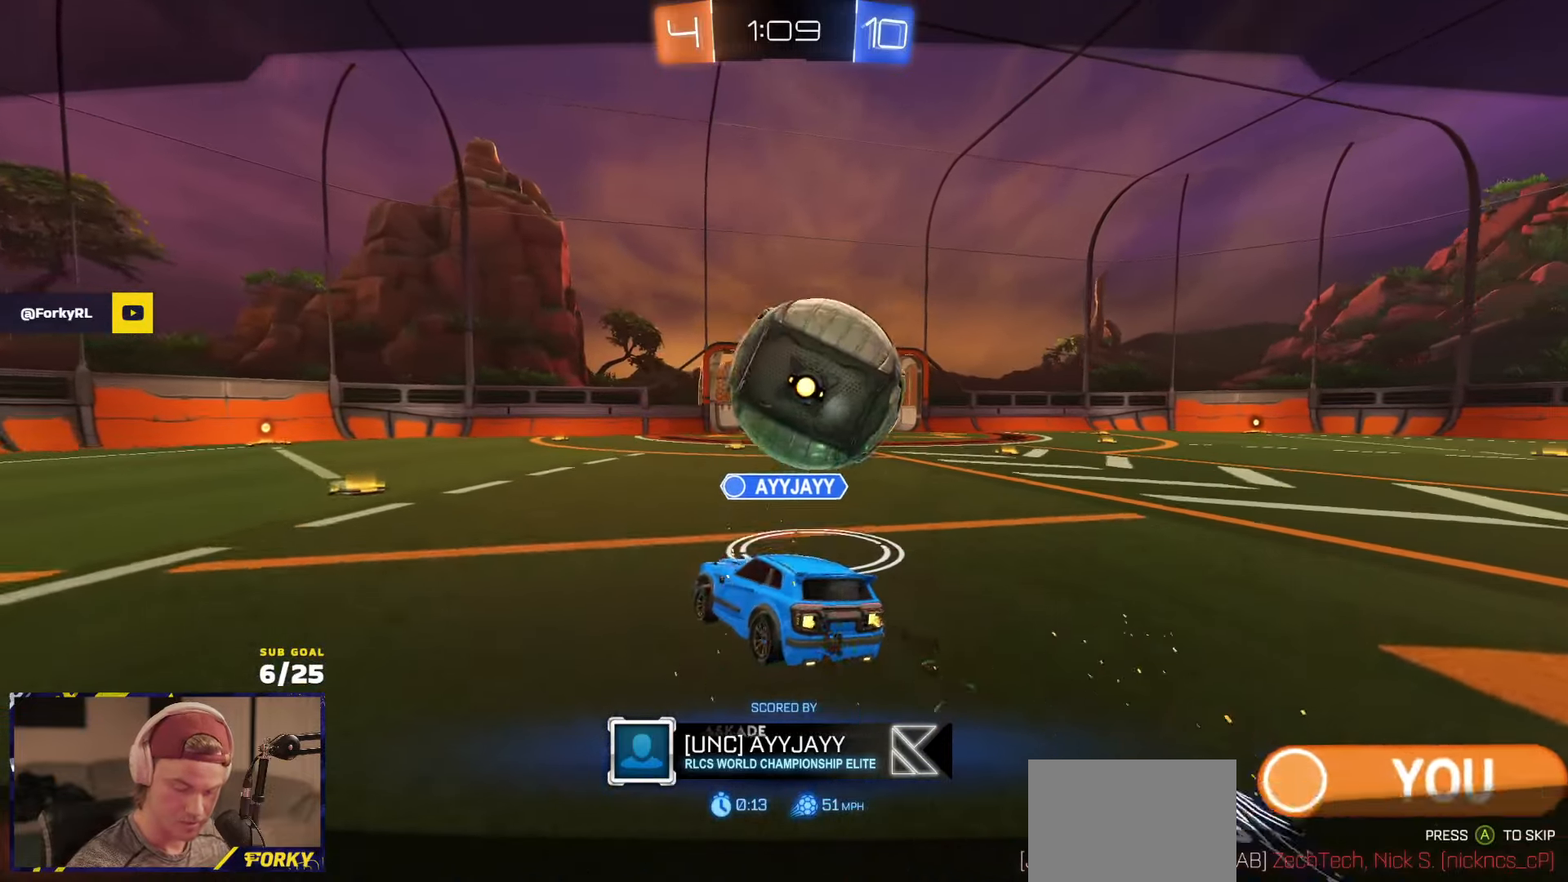
{"buttons": [], "left_stick": "center", "right_stick": "center", "events": []}
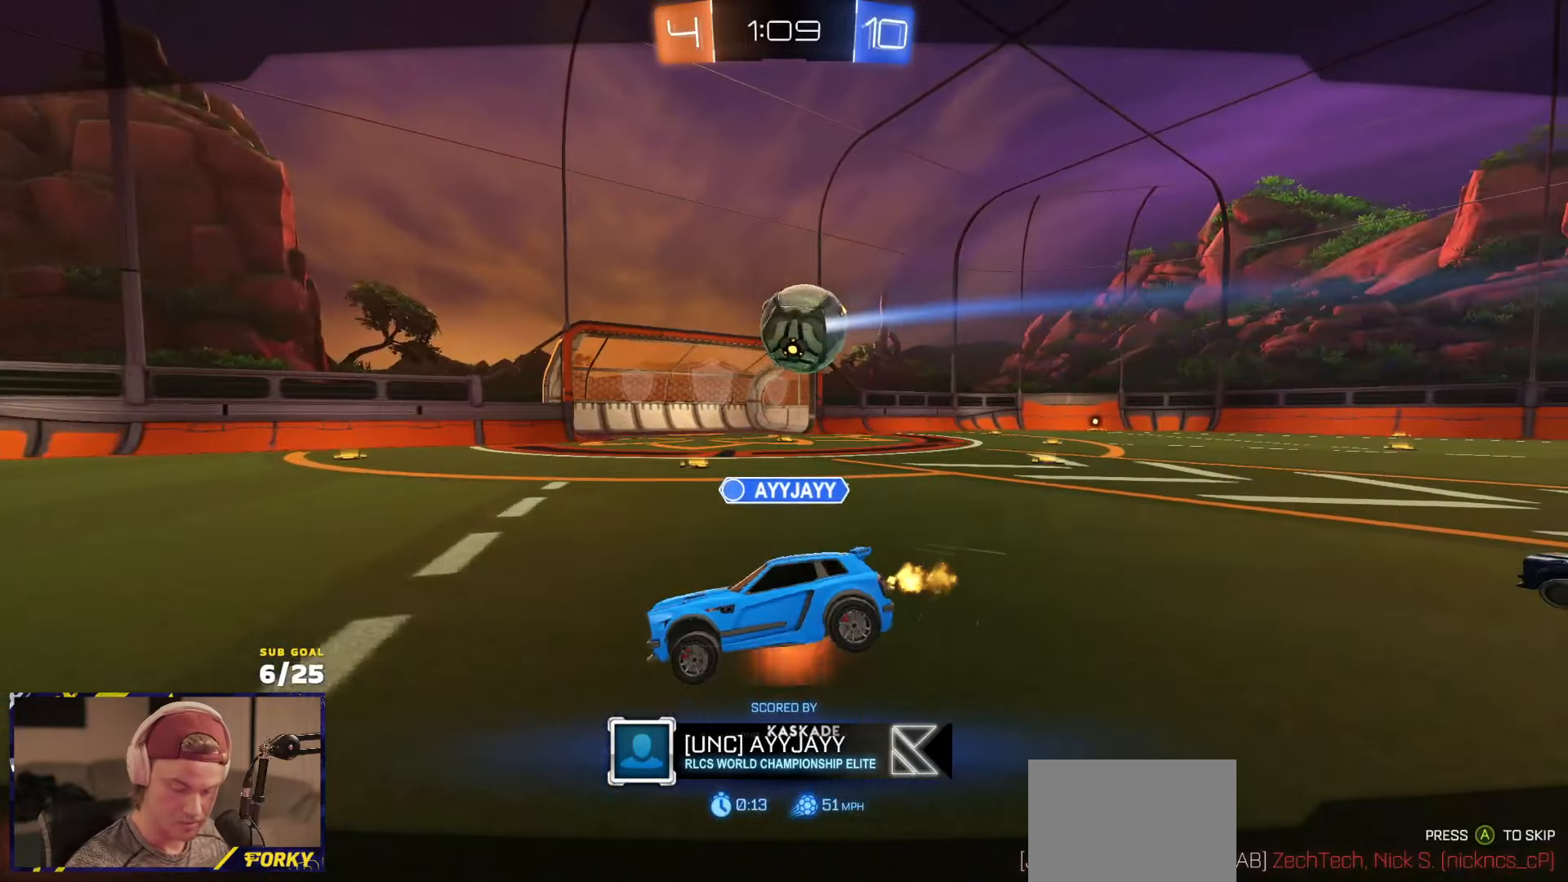
{"buttons": [], "left_stick": "center", "right_stick": "center", "events": [[383, "A", "down"], [500, "A", "up"]]}
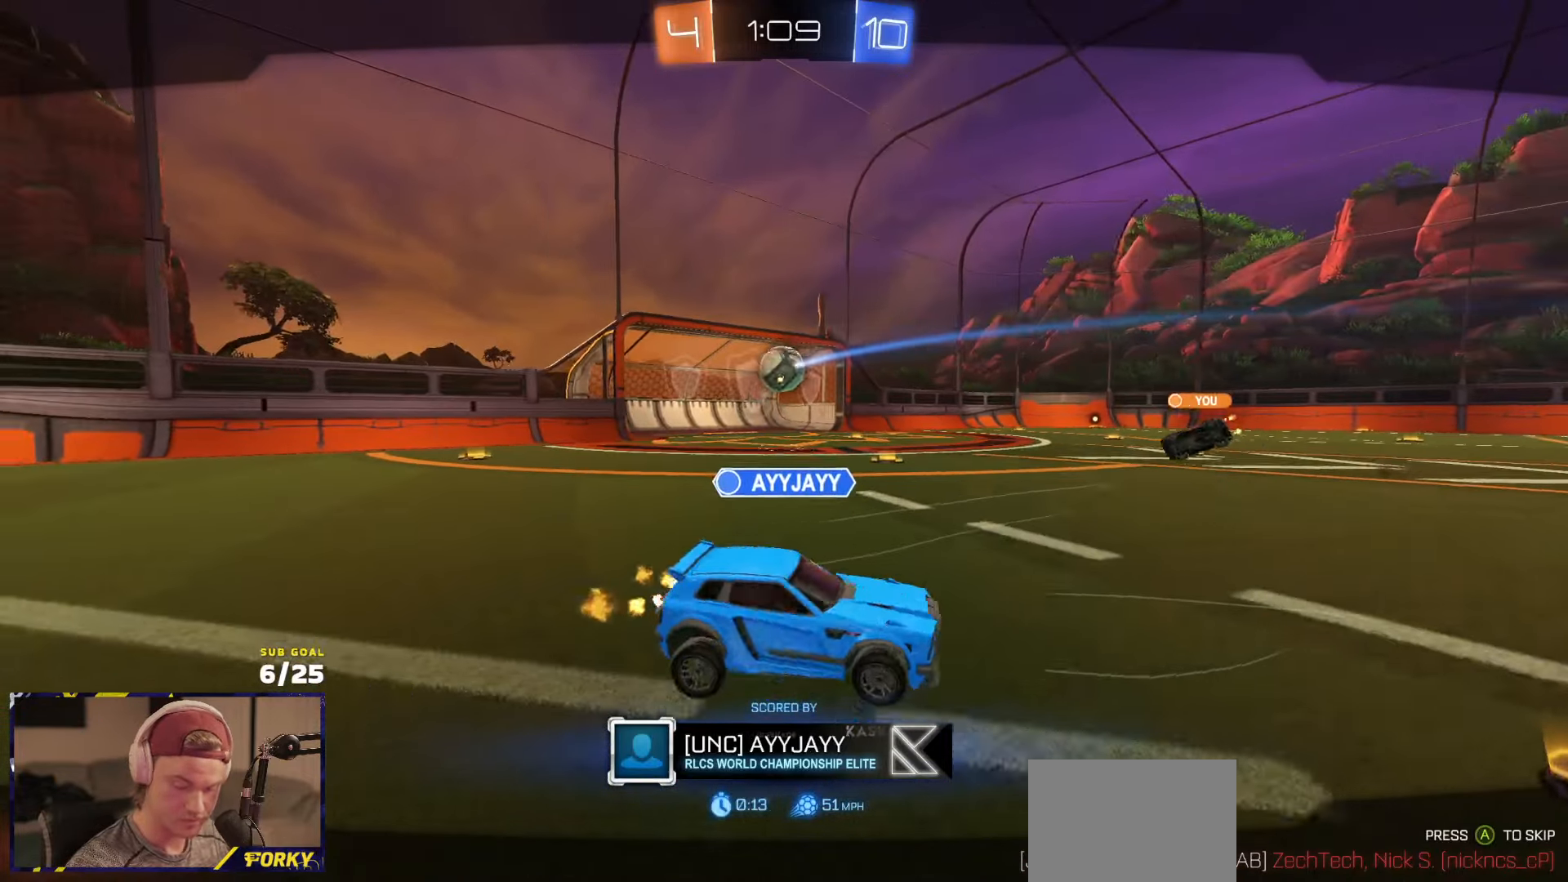
{"buttons": ["R2"], "left_stick": "center", "right_stick": "center", "events": [[200, "R2", "down"], [233, "A", "down"], [316, "A", "up"]]}
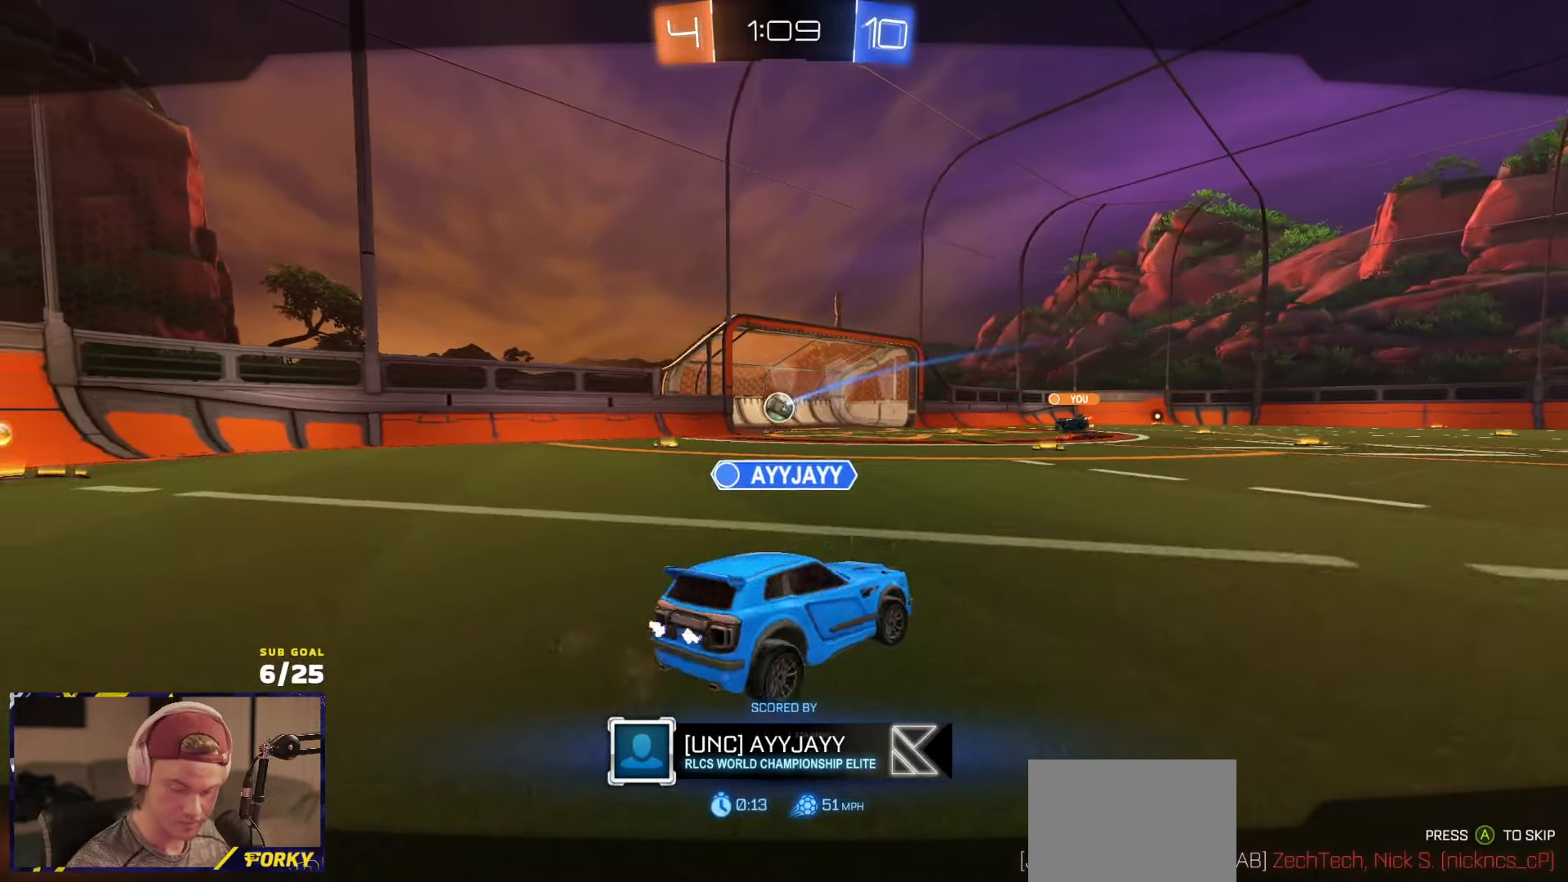
{"buttons": ["R2"], "left_stick": "center", "right_stick": "center", "events": [[183, "R2", "up"], [500, "R2", "down"]]}
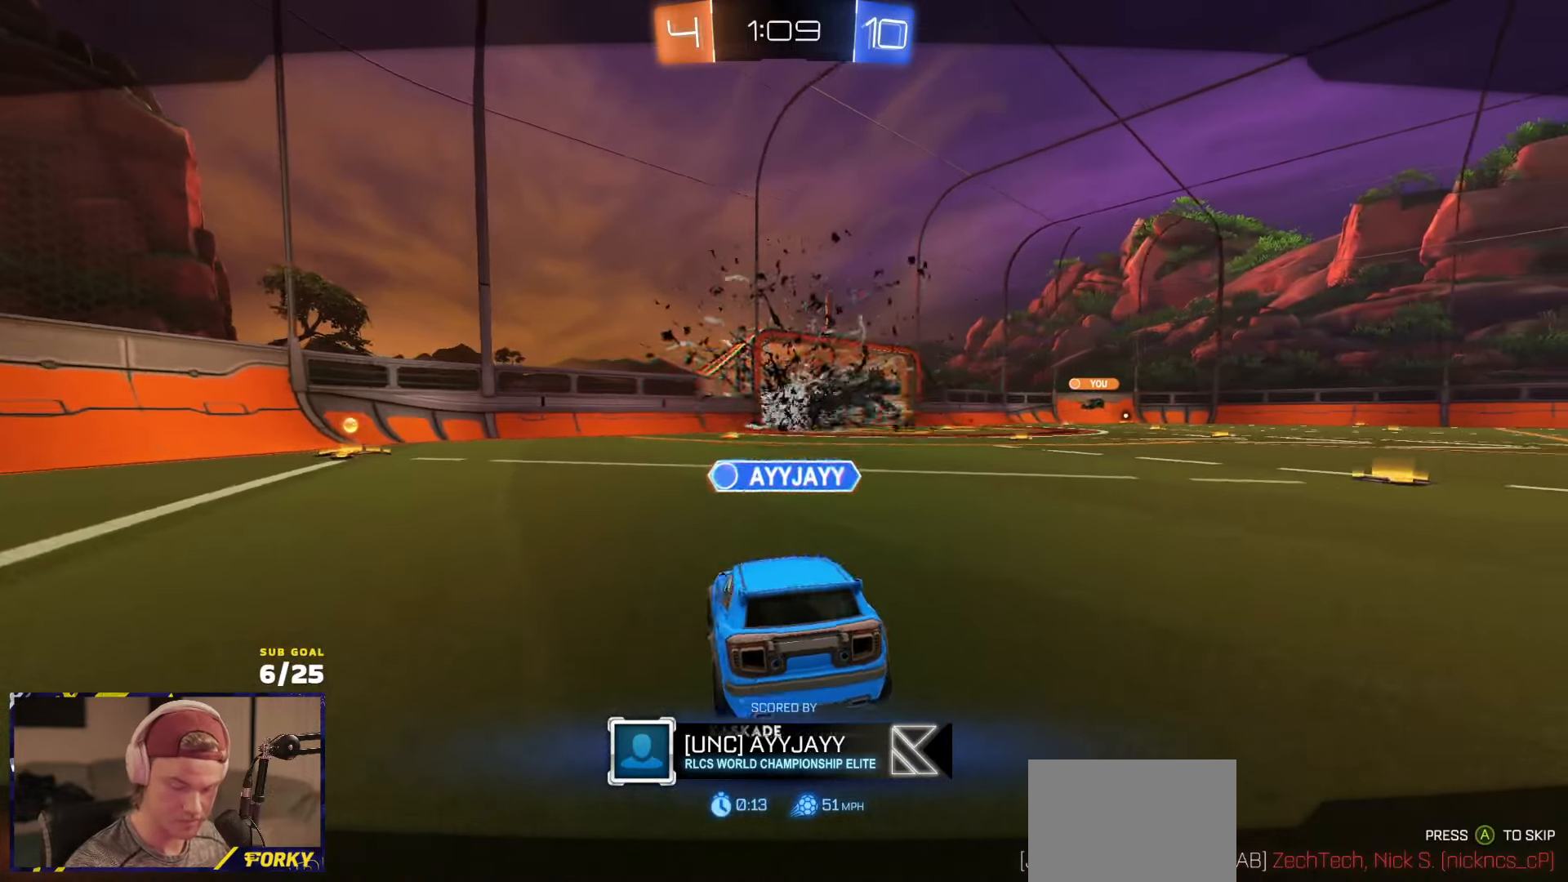
{"buttons": ["R2"], "left_stick": "center", "right_stick": "center", "events": []}
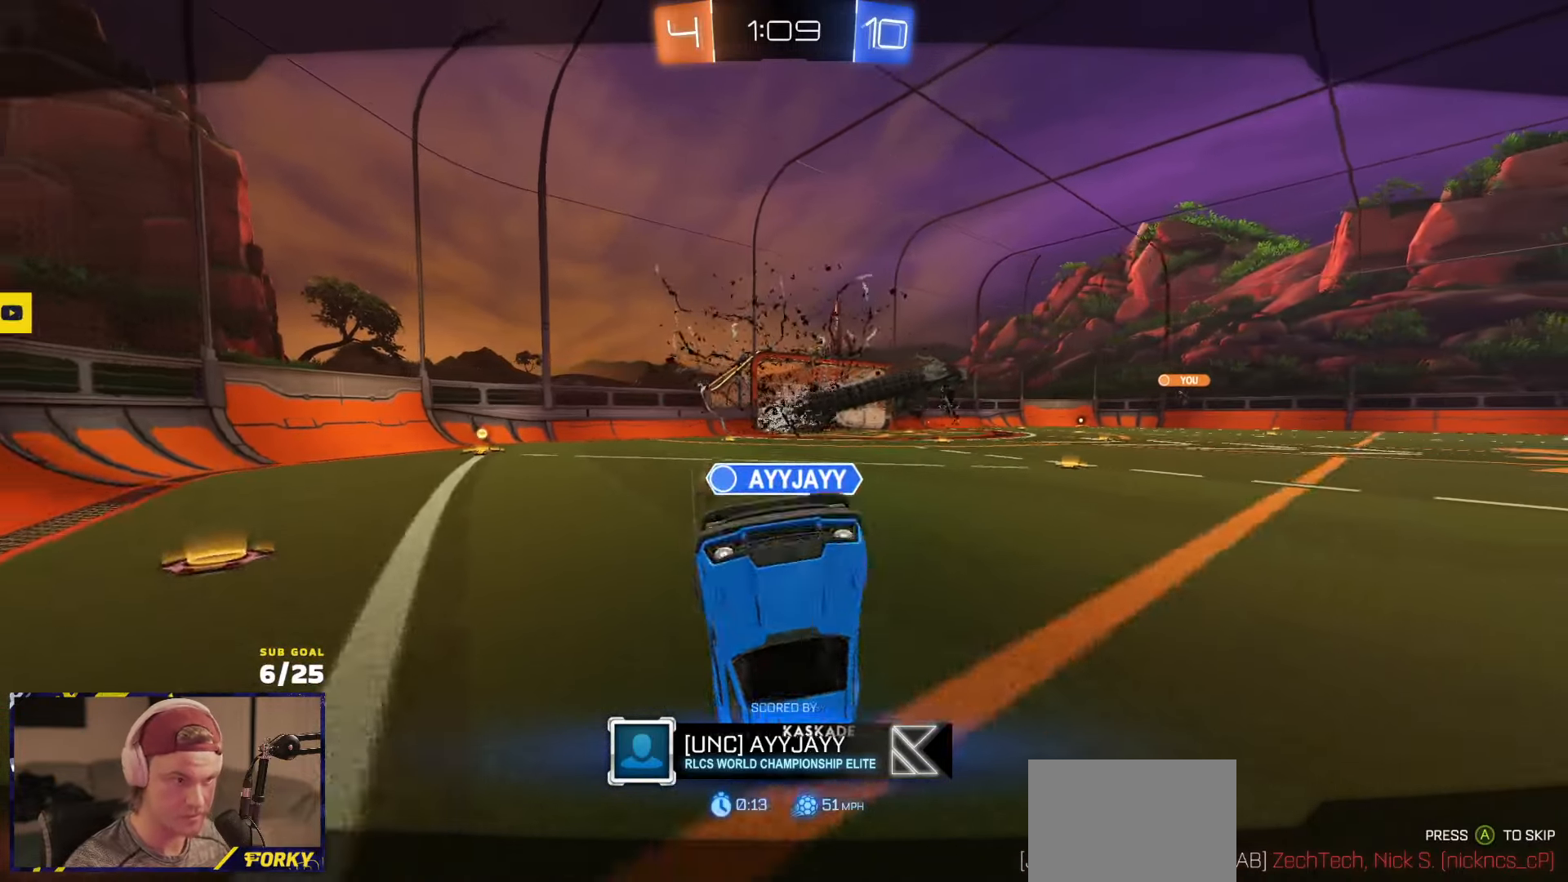
{"buttons": ["R2"], "left_stick": "center", "right_stick": "center", "events": []}
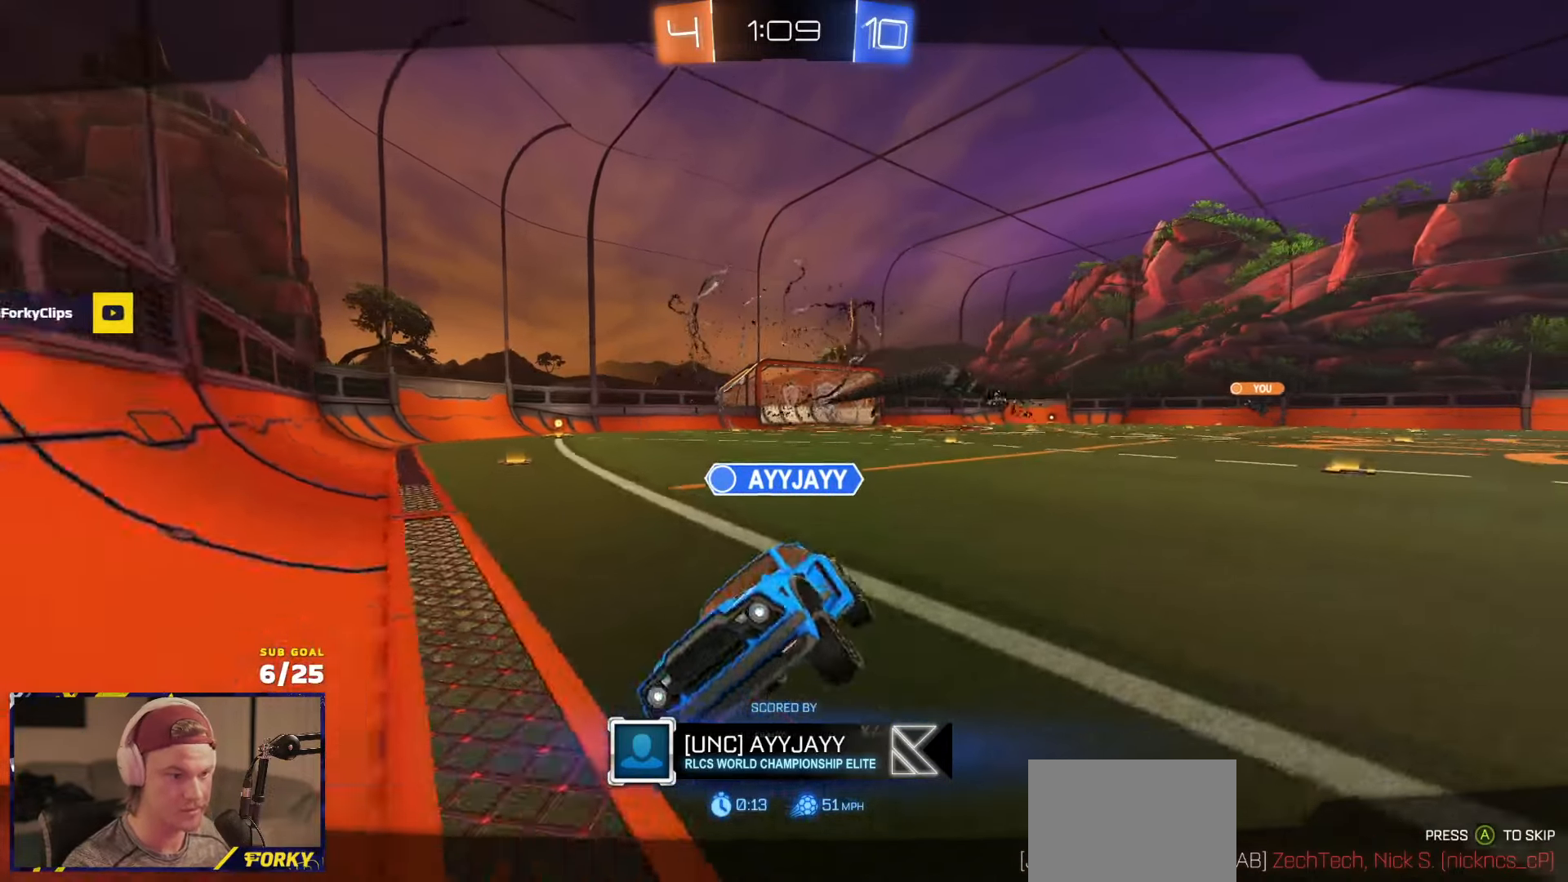
{"buttons": ["R2"], "left_stick": "up", "right_stick": "center", "events": [[66, "left_stick", "up-left"], [166, "left_stick", "up"]]}